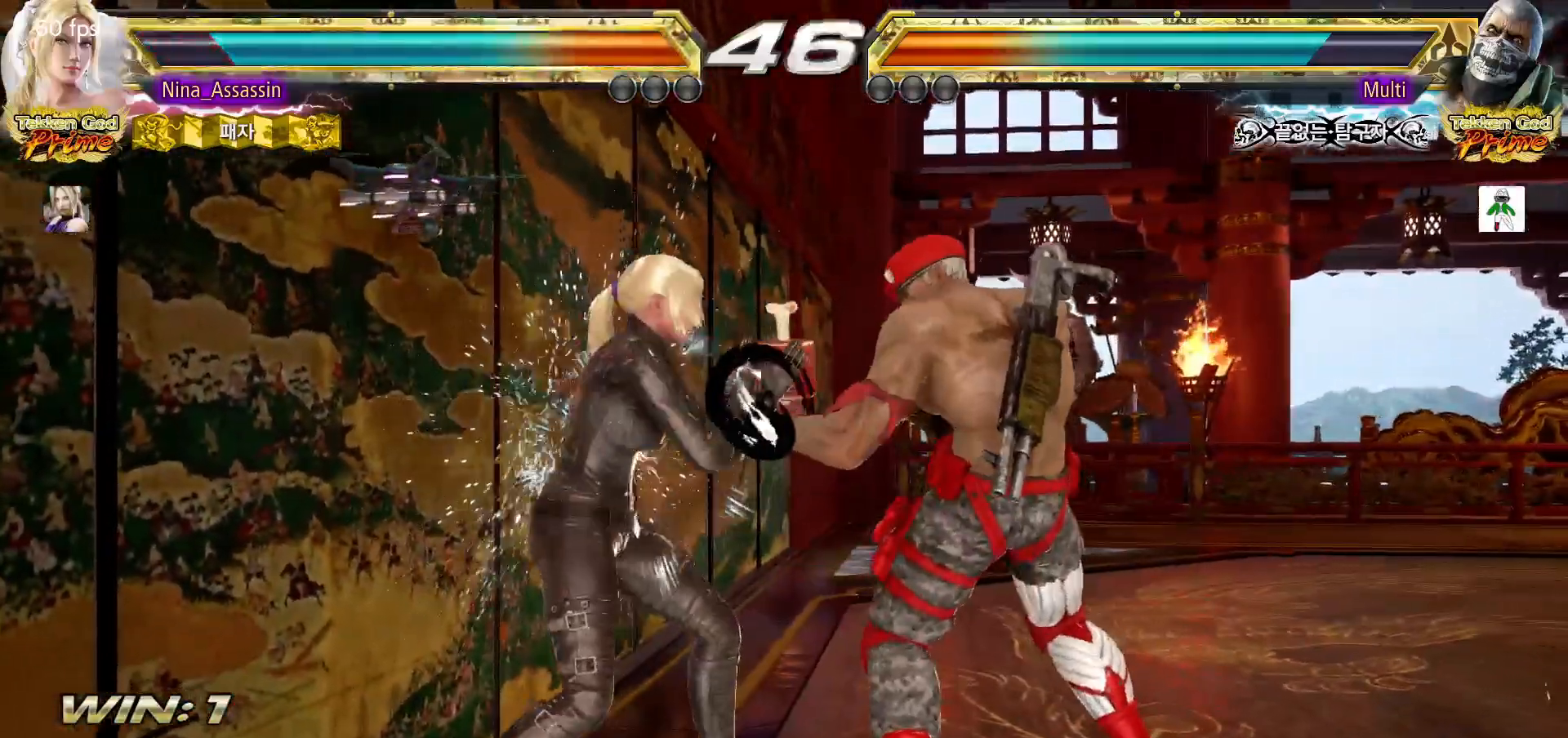
Gameplay with a controller (arcade stick); each line is a JSON object with the inputs held at the frame after it. "events" lists button and stick changes between this image and that frame as [ms after this image, input, new state], when the widget could be followed in between. Not read: L3 R3.
{"buttons": [], "left_stick": "left", "events": []}
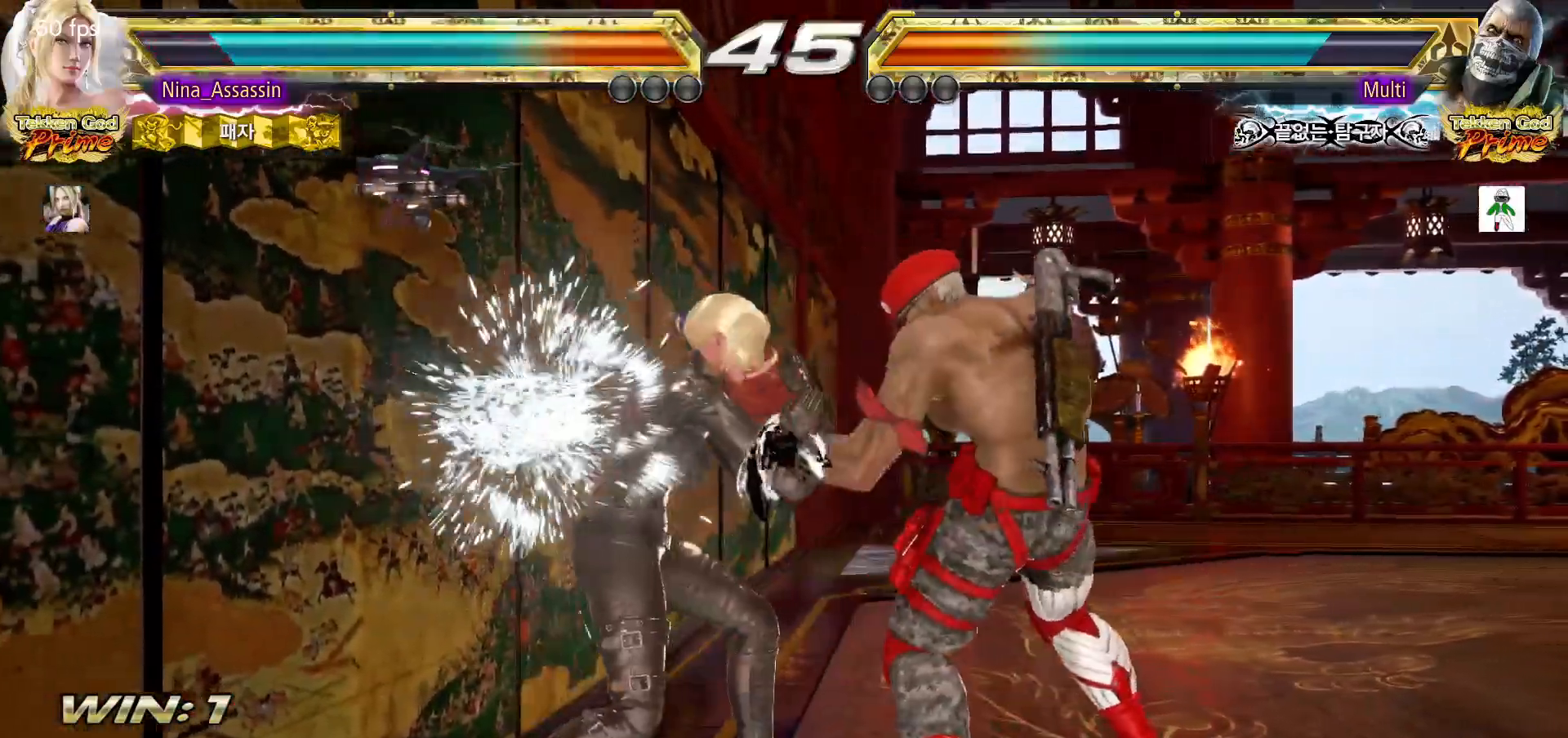
{"buttons": [], "left_stick": "left", "events": [[333, "left_stick", "down"], [417, "left_stick", "left"]]}
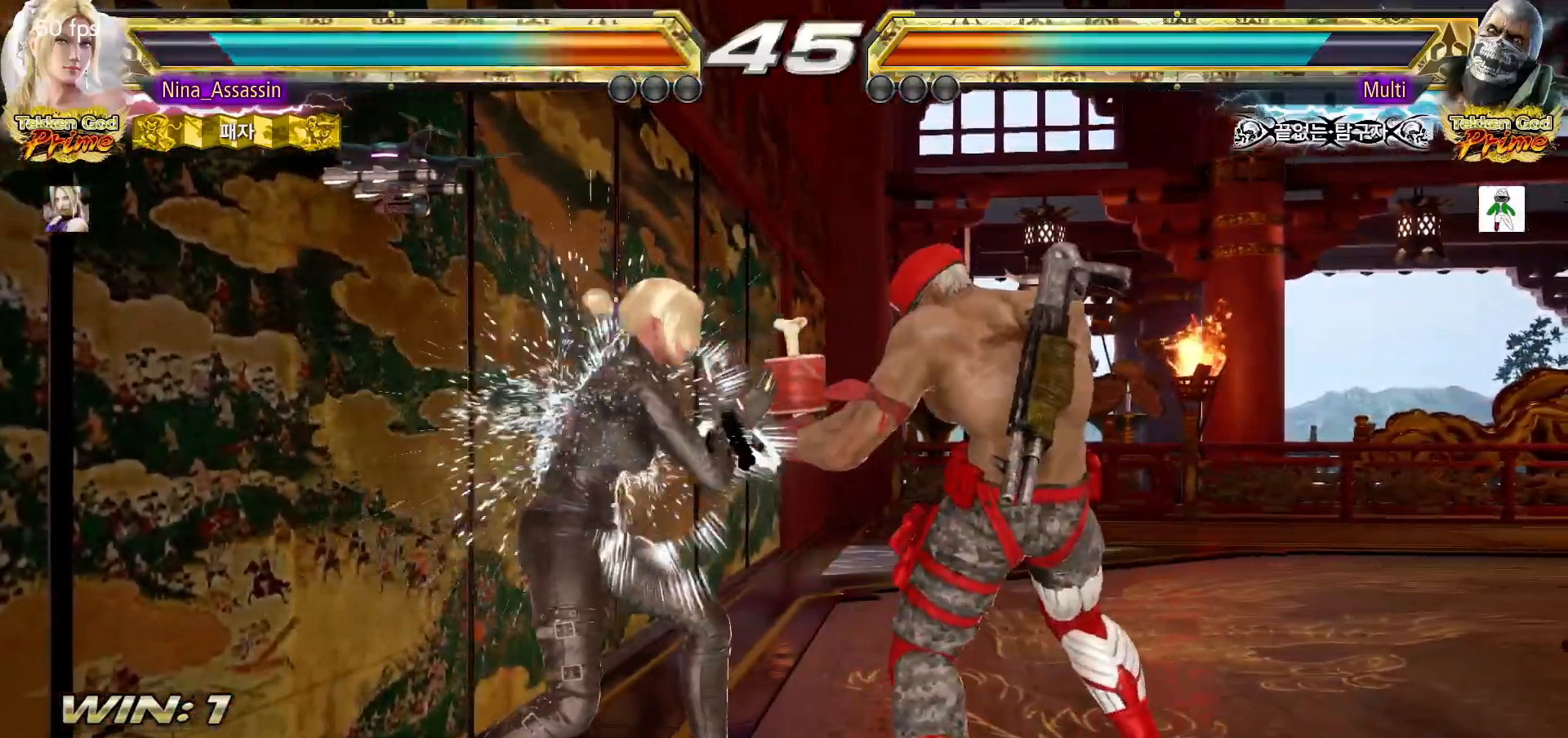
{"buttons": [], "left_stick": "left"}
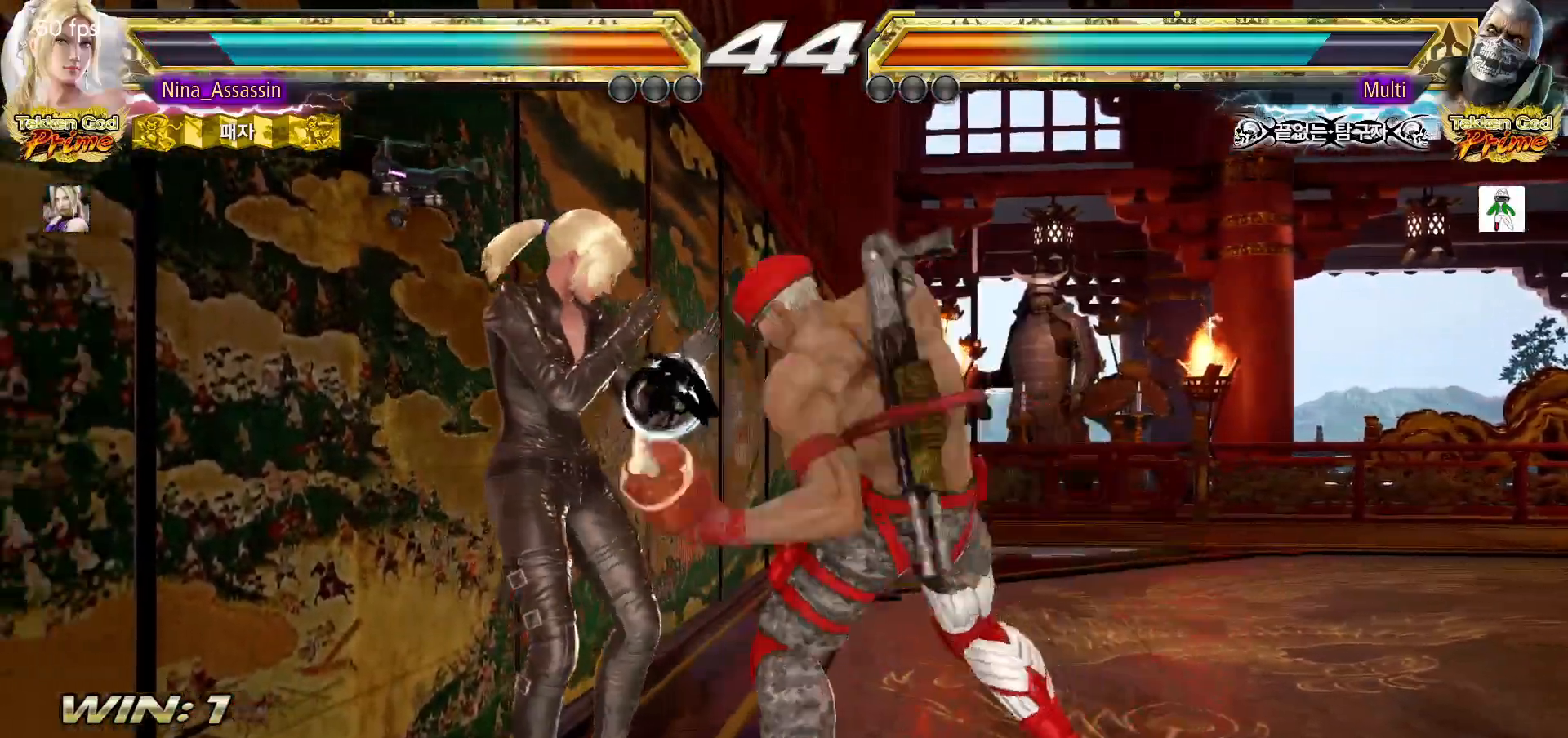
{"buttons": [], "left_stick": "left", "events": []}
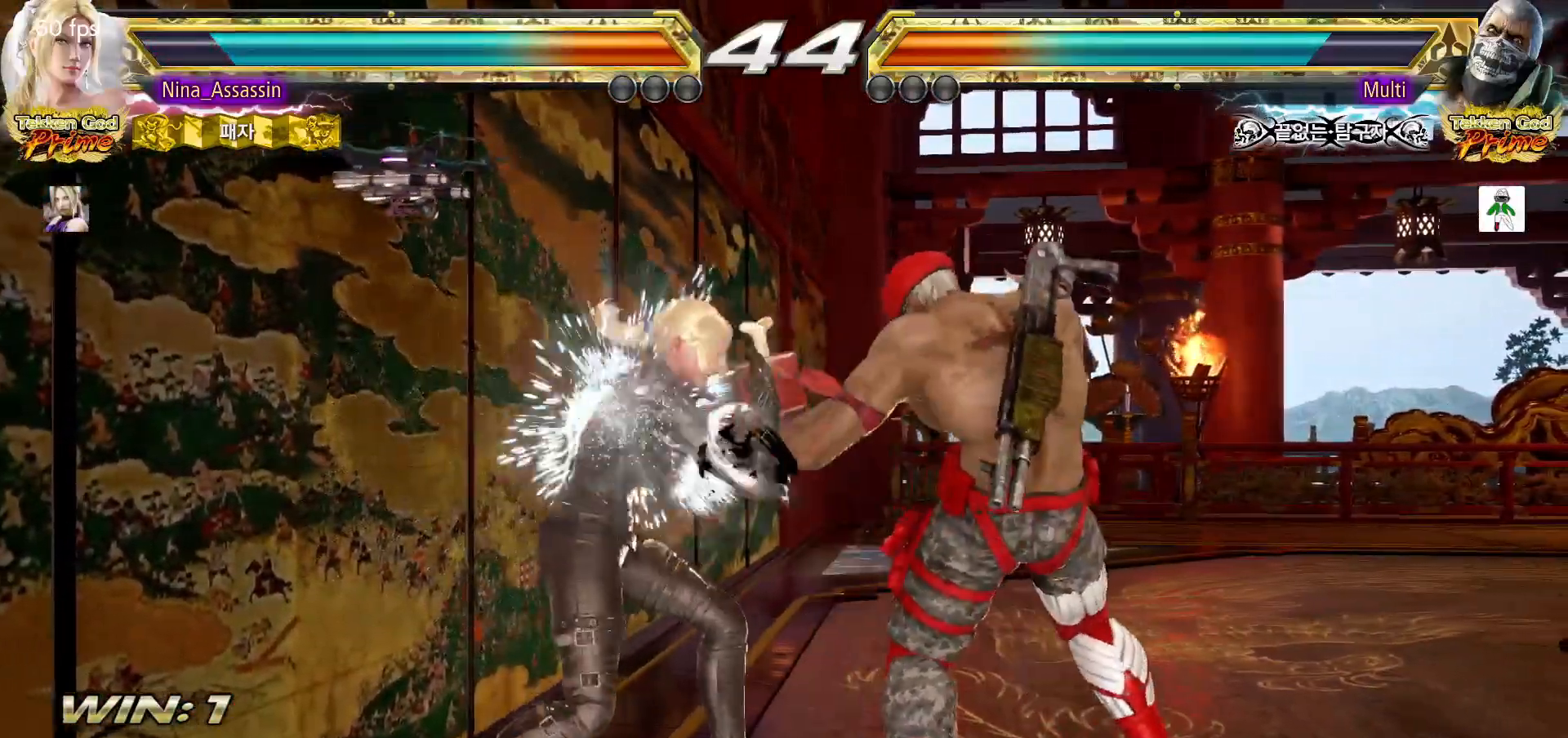
{"buttons": [], "left_stick": "center"}
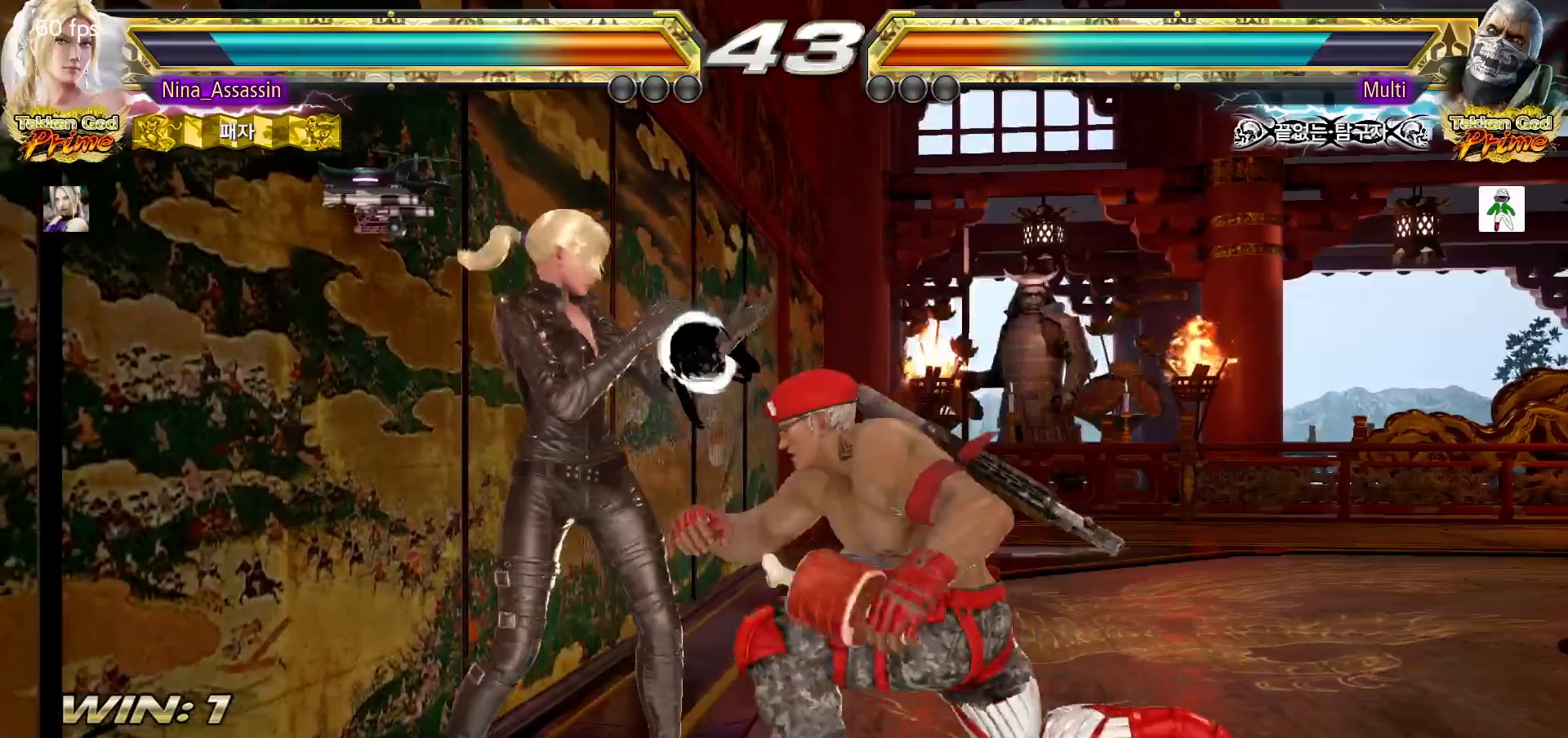
{"buttons": ["CIRCLE"], "left_stick": "down", "events": [[17, "left_stick", "left"], [383, "left_stick", "down"], [433, "CIRCLE", "down"]]}
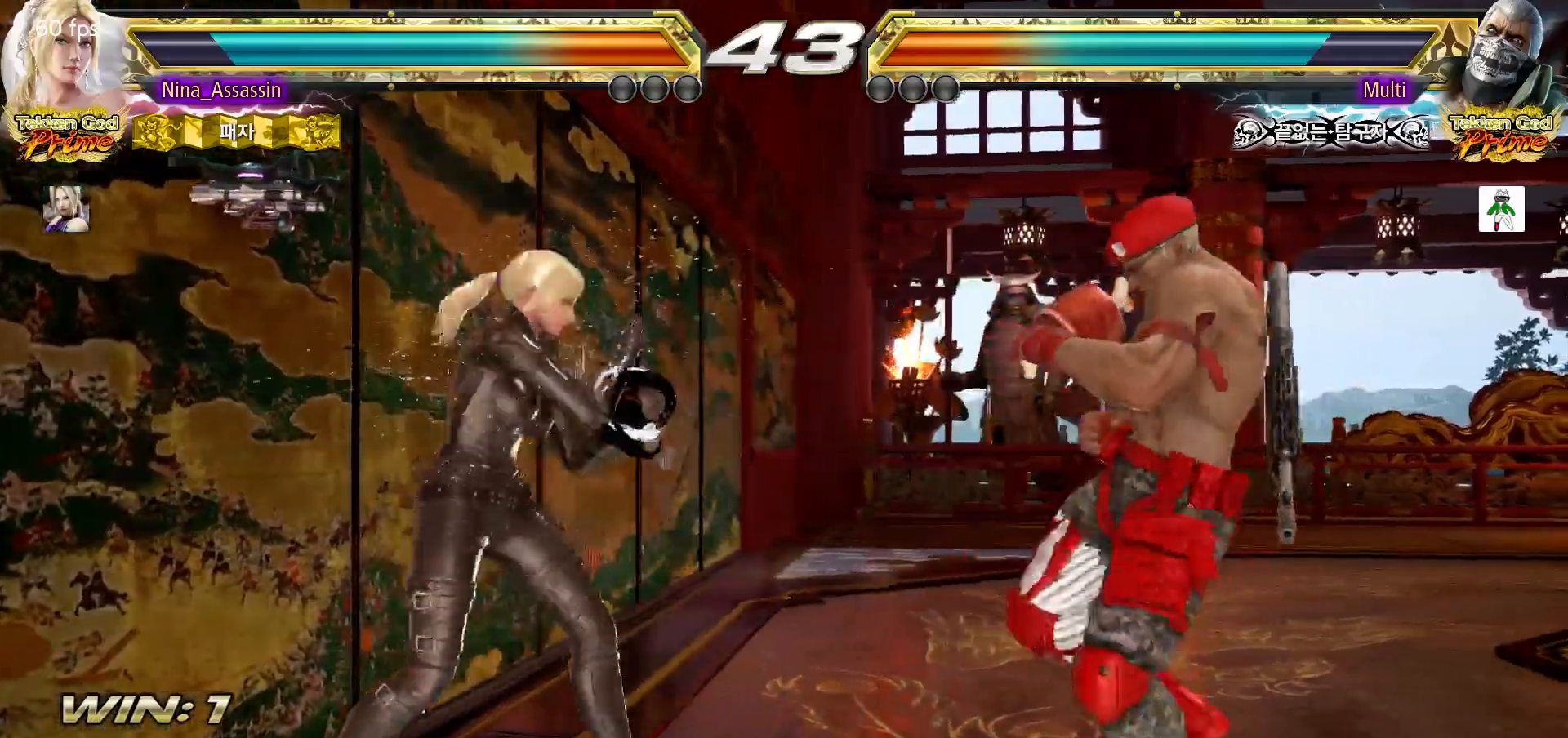
{"buttons": [], "left_stick": "center", "events": [[17, "CIRCLE", "up"], [17, "left_stick", "center"]]}
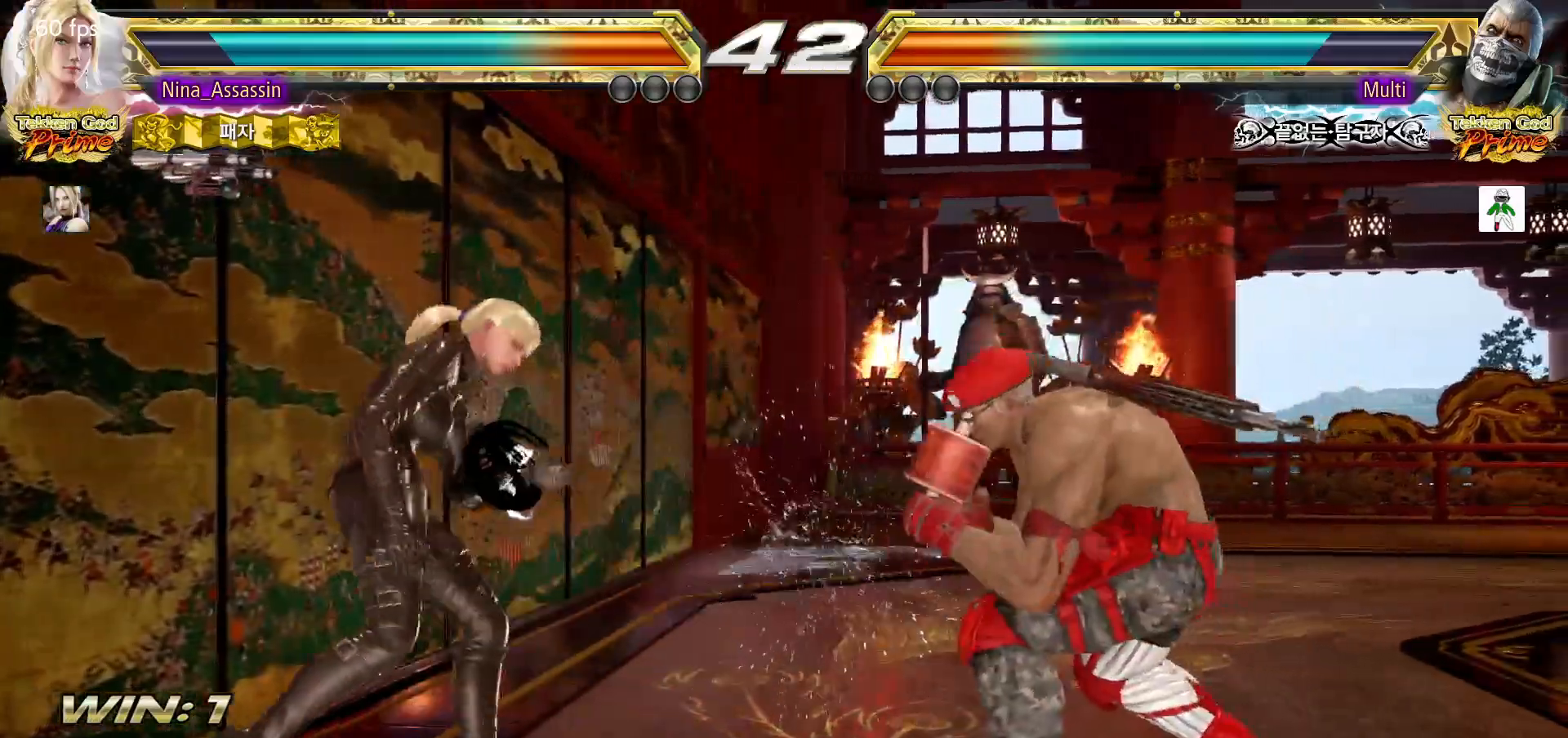
{"buttons": [], "left_stick": "down-left", "events": [[117, "left_stick", "left"], [450, "left_stick", "down-left"]]}
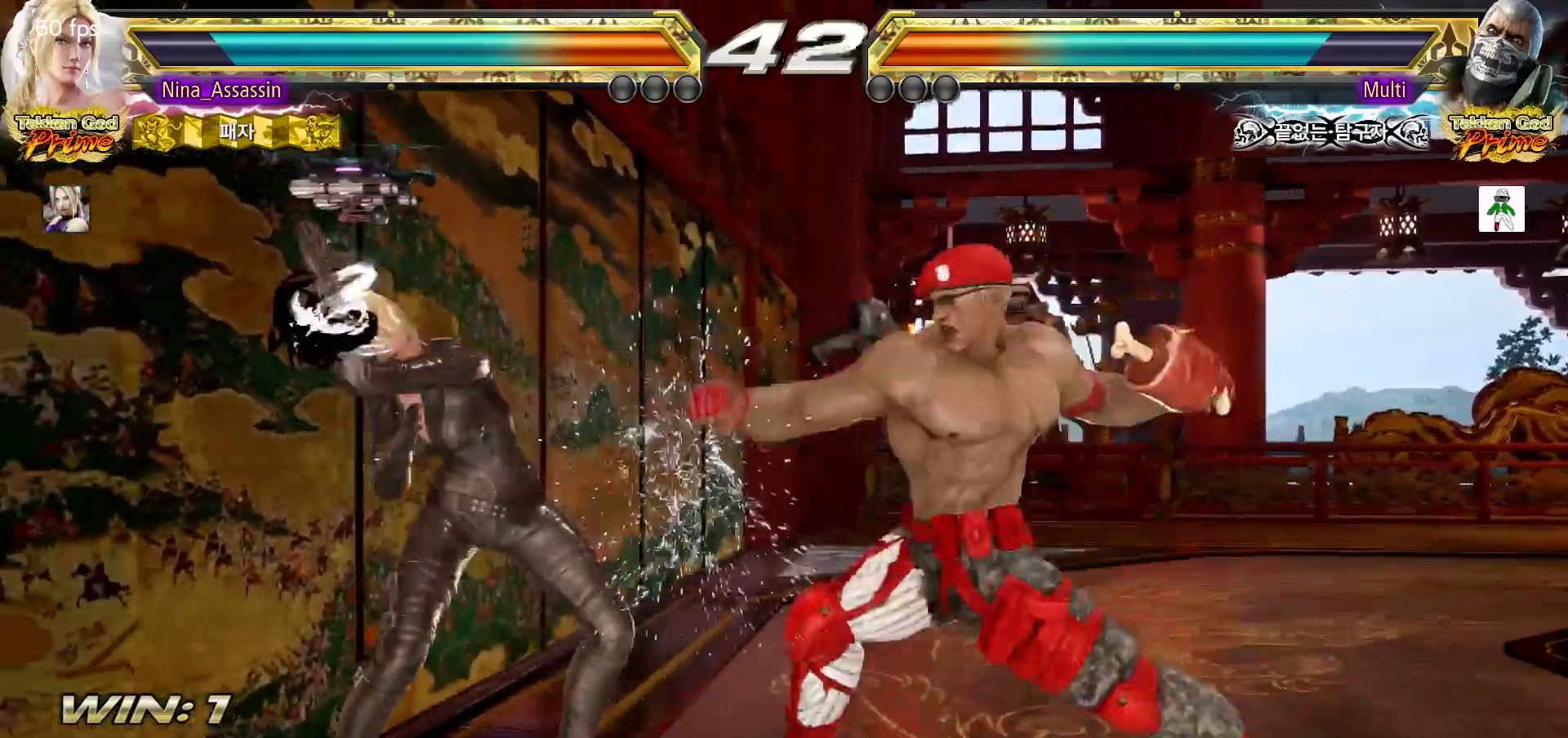
{"buttons": [], "left_stick": "left", "events": [[183, "TRIANGLE", "down"], [183, "left_stick", "center"], [233, "TRIANGLE", "up"], [400, "left_stick", "left"]]}
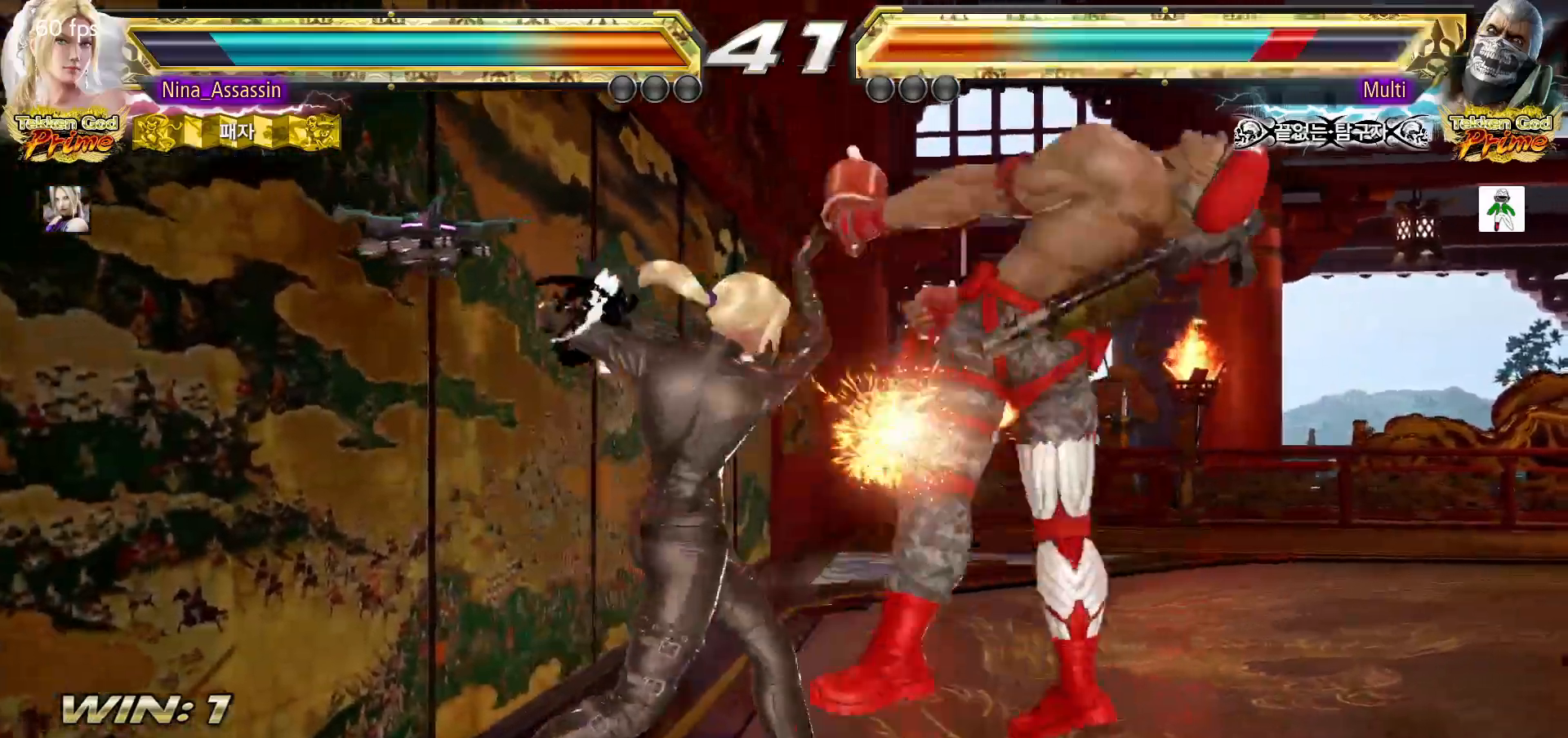
{"buttons": [], "left_stick": "down-right"}
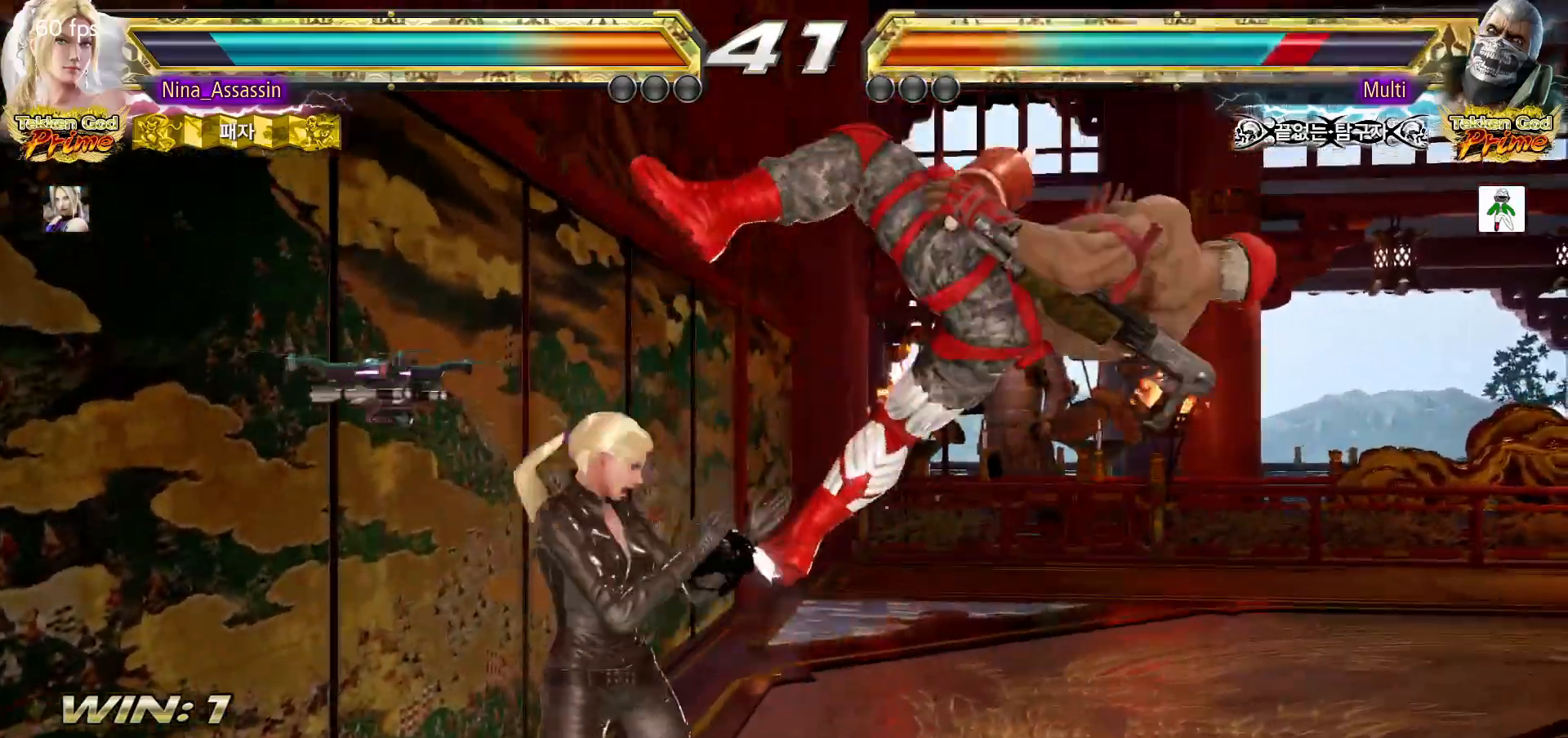
{"buttons": [], "left_stick": "down", "events": [[17, "left_stick", "center"], [50, "TRIANGLE", "down"], [133, "TRIANGLE", "up"], [483, "left_stick", "down"]]}
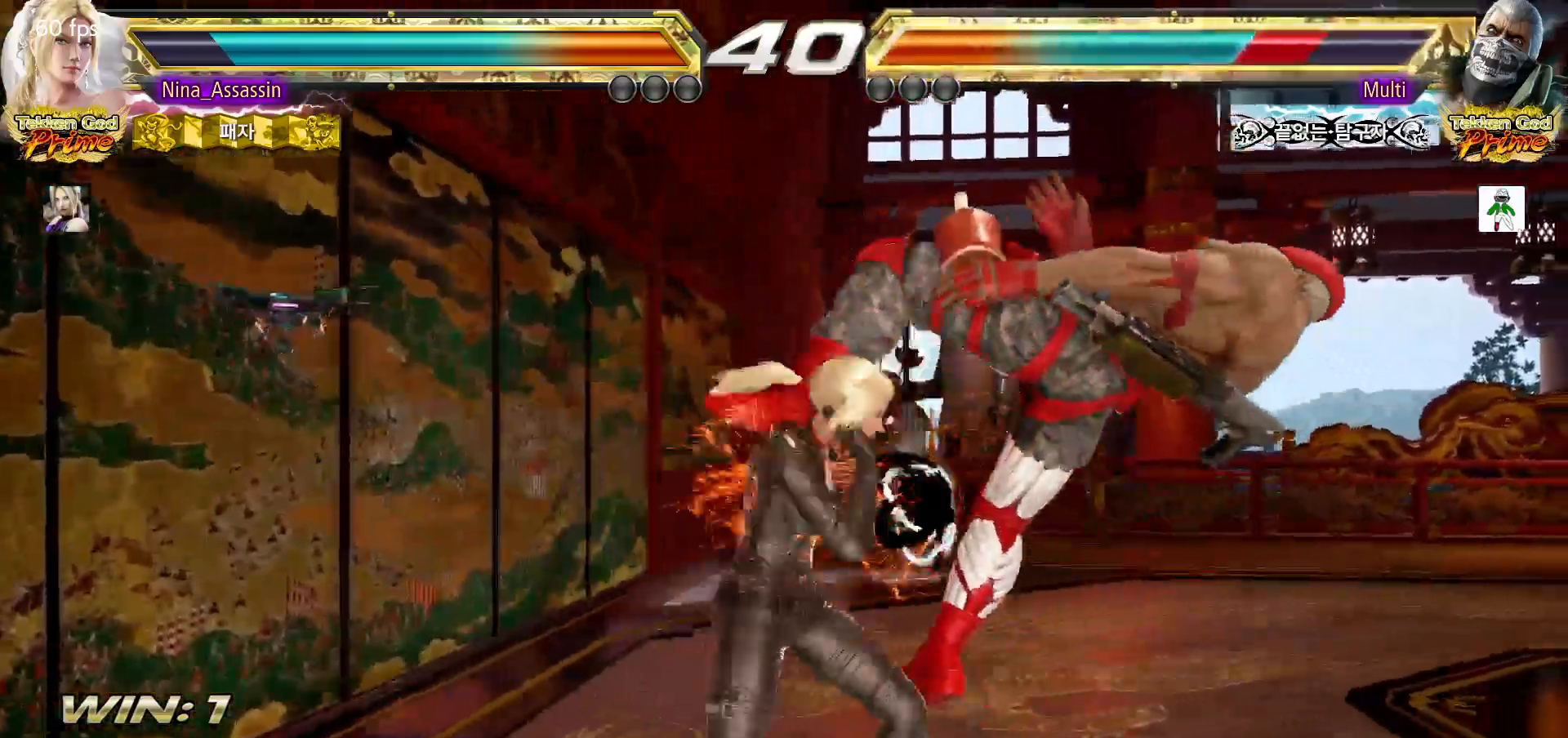
{"buttons": [], "left_stick": "left", "events": [[50, "left_stick", "center"], [283, "SQUARE", "down"], [350, "SQUARE", "up"], [483, "left_stick", "left"]]}
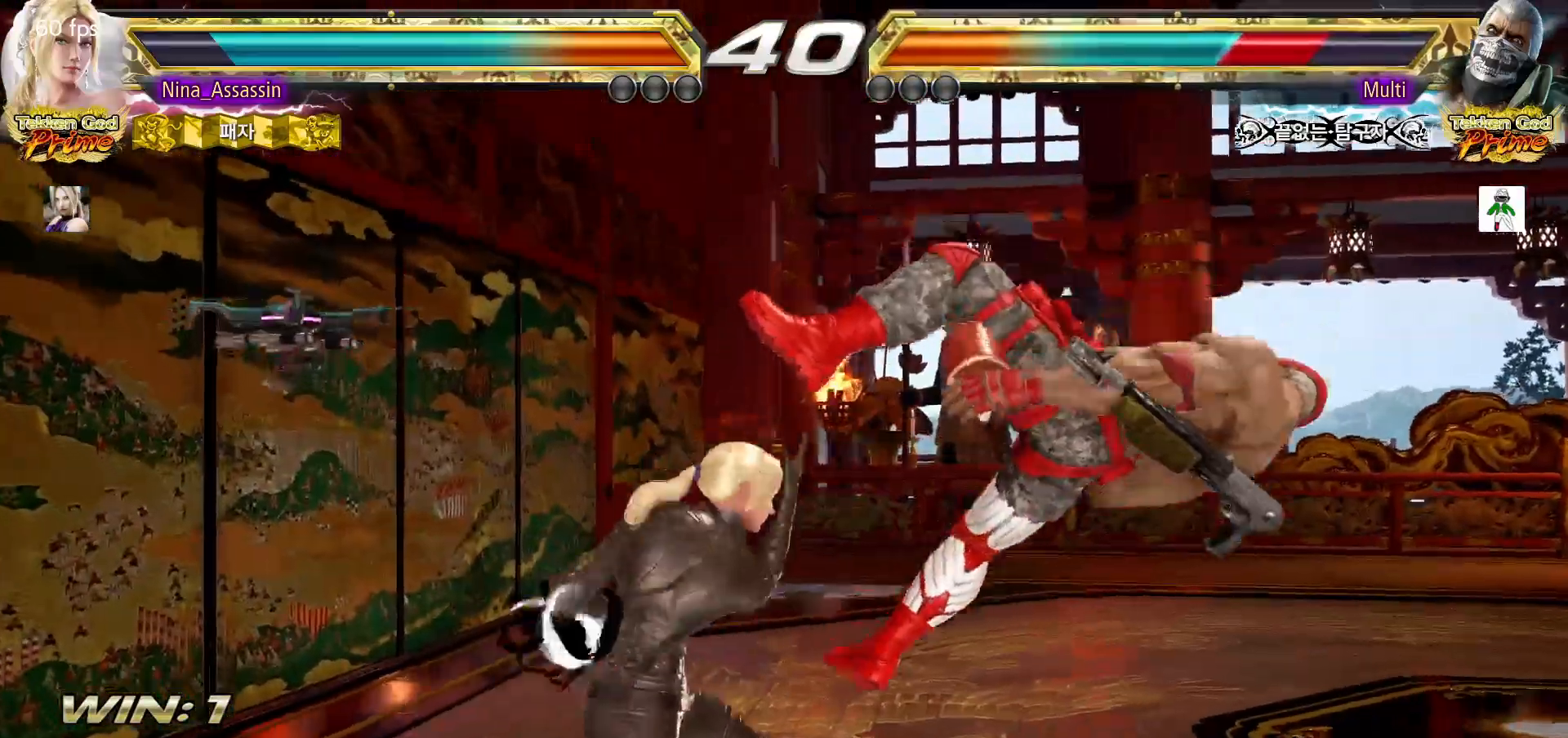
{"buttons": [], "left_stick": "center", "events": [[100, "left_stick", "center"], [150, "left_stick", "up-right"], [217, "CIRCLE", "down"], [267, "CIRCLE", "up"], [300, "left_stick", "center"]]}
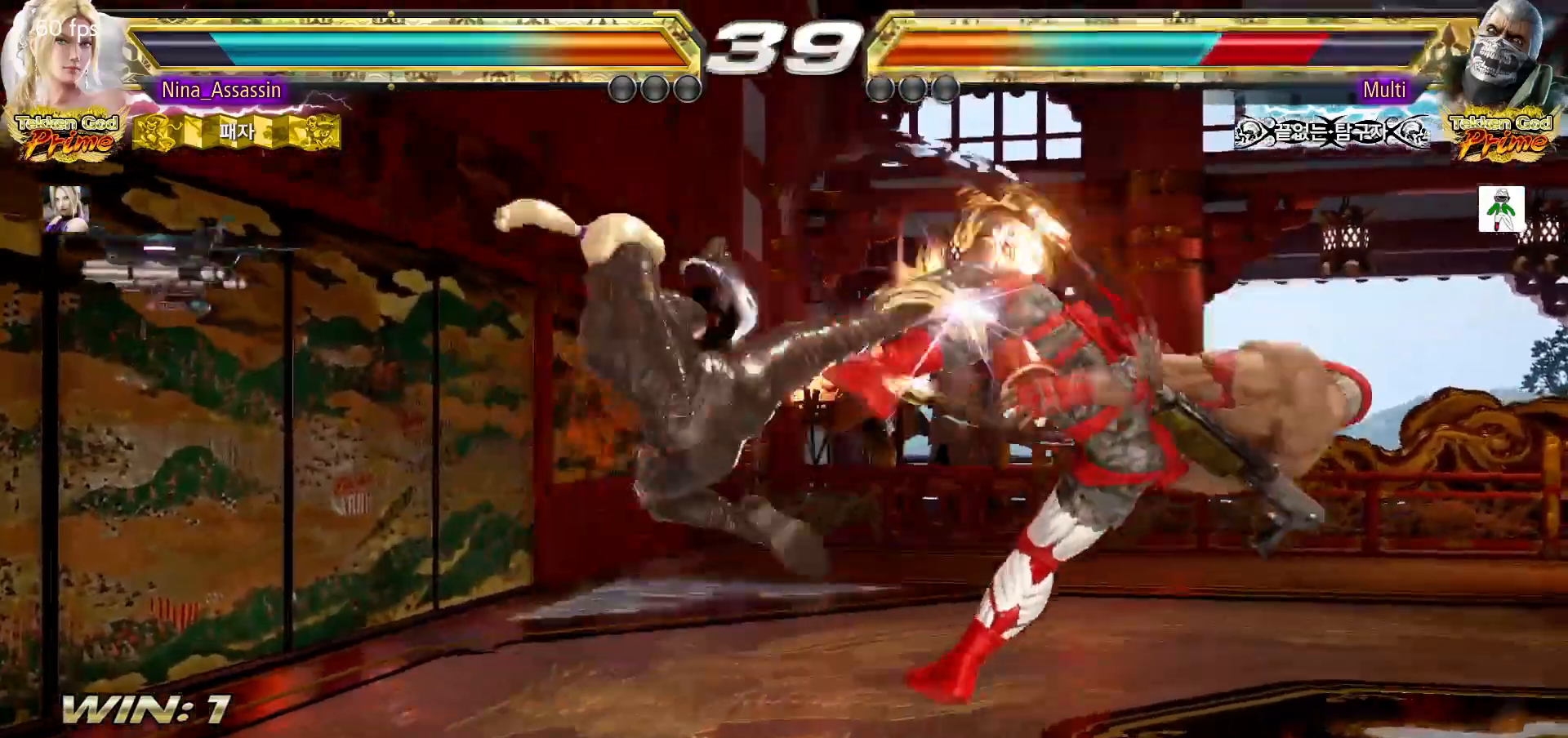
{"buttons": ["SQUARE"], "left_stick": "up-right", "events": [[350, "left_stick", "left"], [400, "left_stick", "down"], [467, "left_stick", "up-right"], [483, "SQUARE", "down"]]}
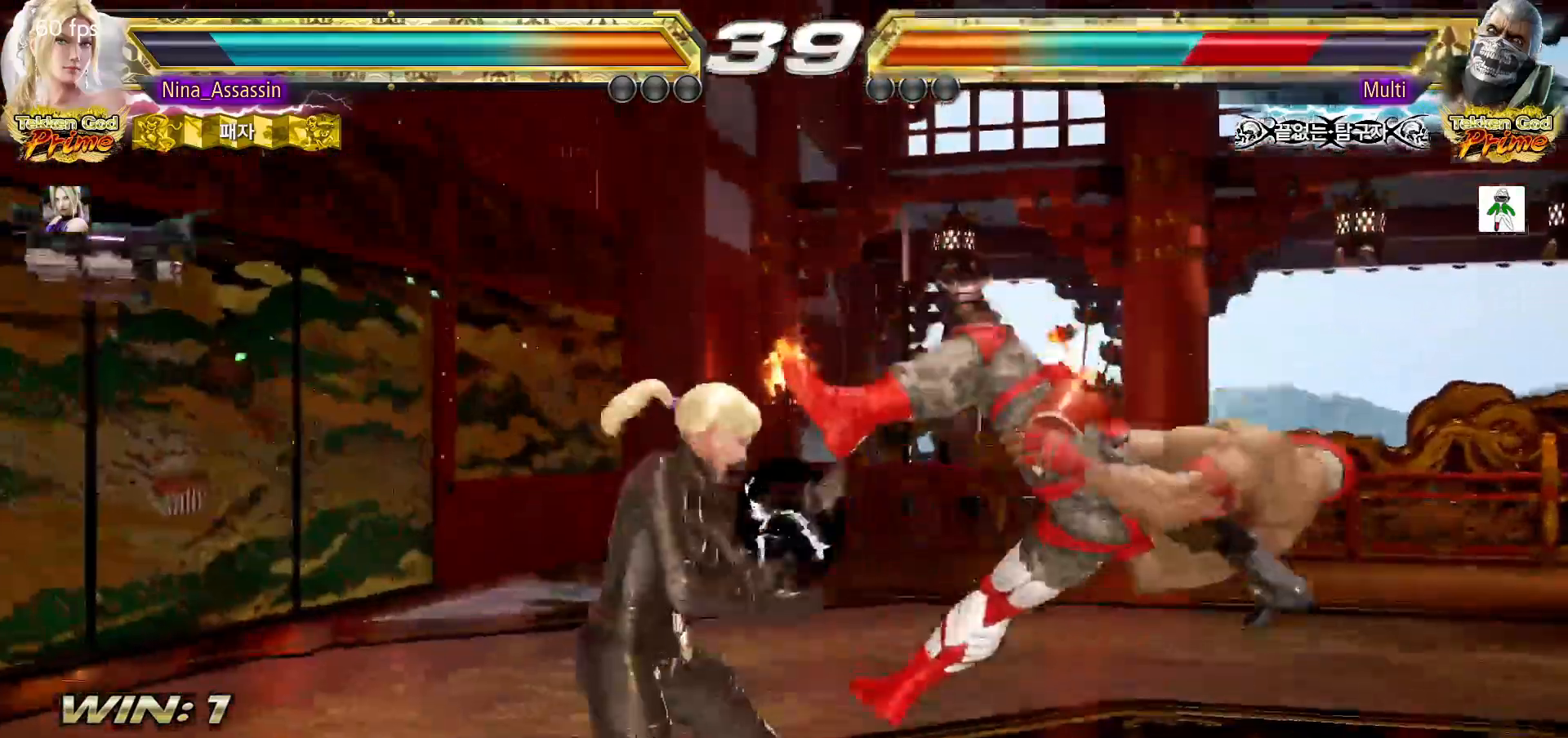
{"buttons": [], "left_stick": "center", "events": [[50, "SQUARE", "up"], [83, "left_stick", "center"]]}
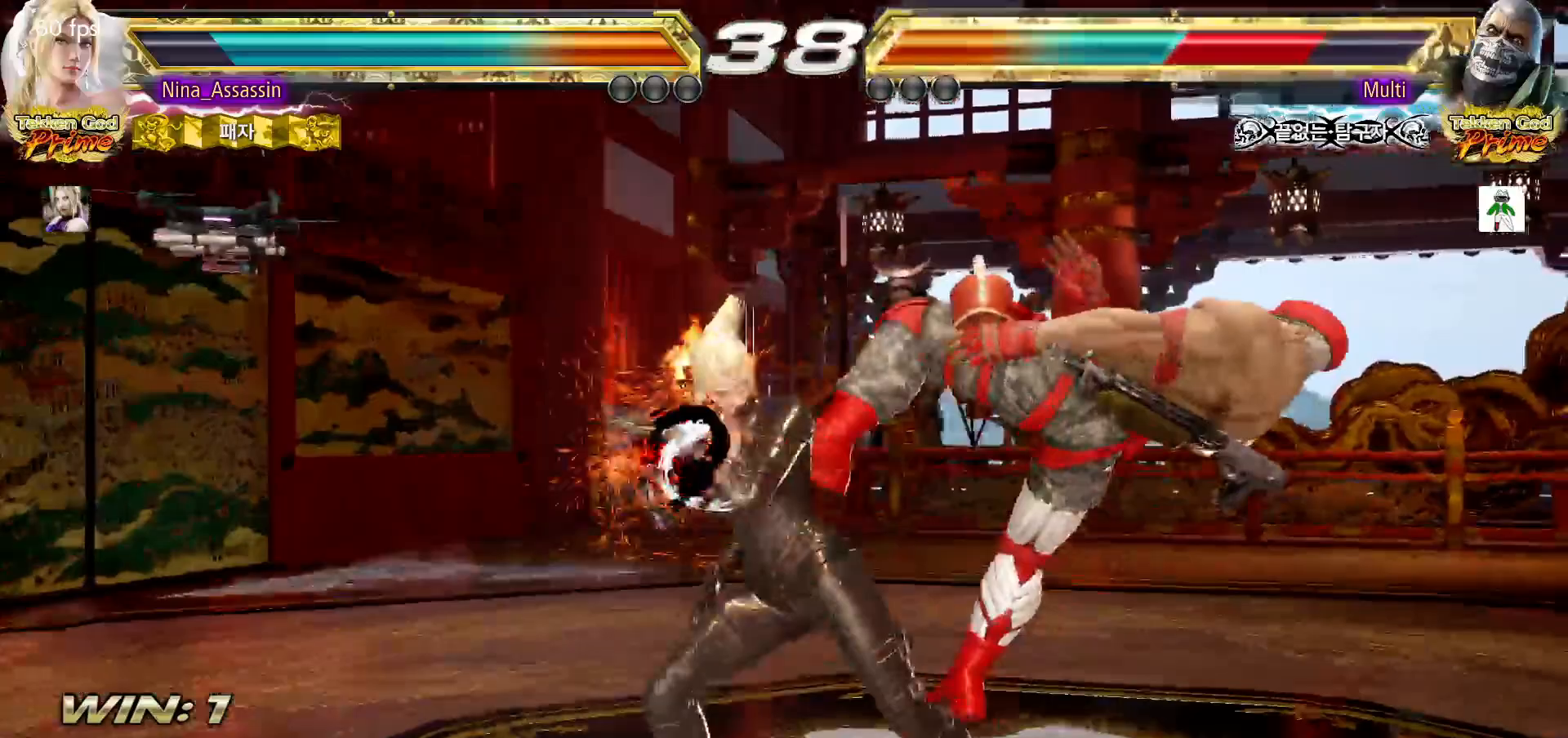
{"buttons": [], "left_stick": "center", "events": [[83, "left_stick", "down-left"], [183, "left_stick", "up-right"], [200, "SQUARE", "down"], [233, "SQUARE", "up"], [267, "SQUARE", "down"], [267, "TRIANGLE", "down"], [267, "left_stick", "center"], [333, "SQUARE", "up"], [333, "TRIANGLE", "up"], [433, "SQUARE", "down"], [467, "SQUARE", "up"]]}
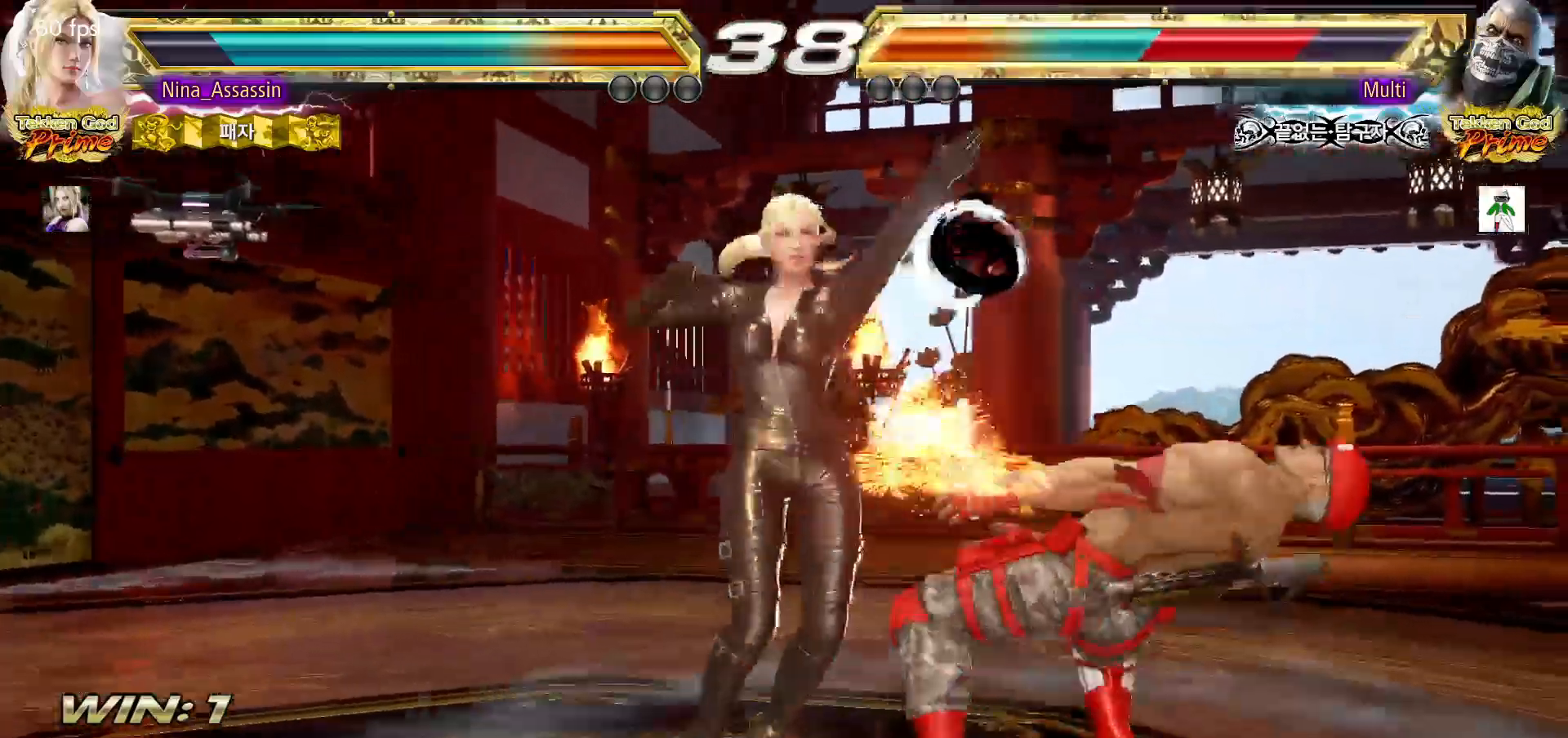
{"buttons": [], "left_stick": "center"}
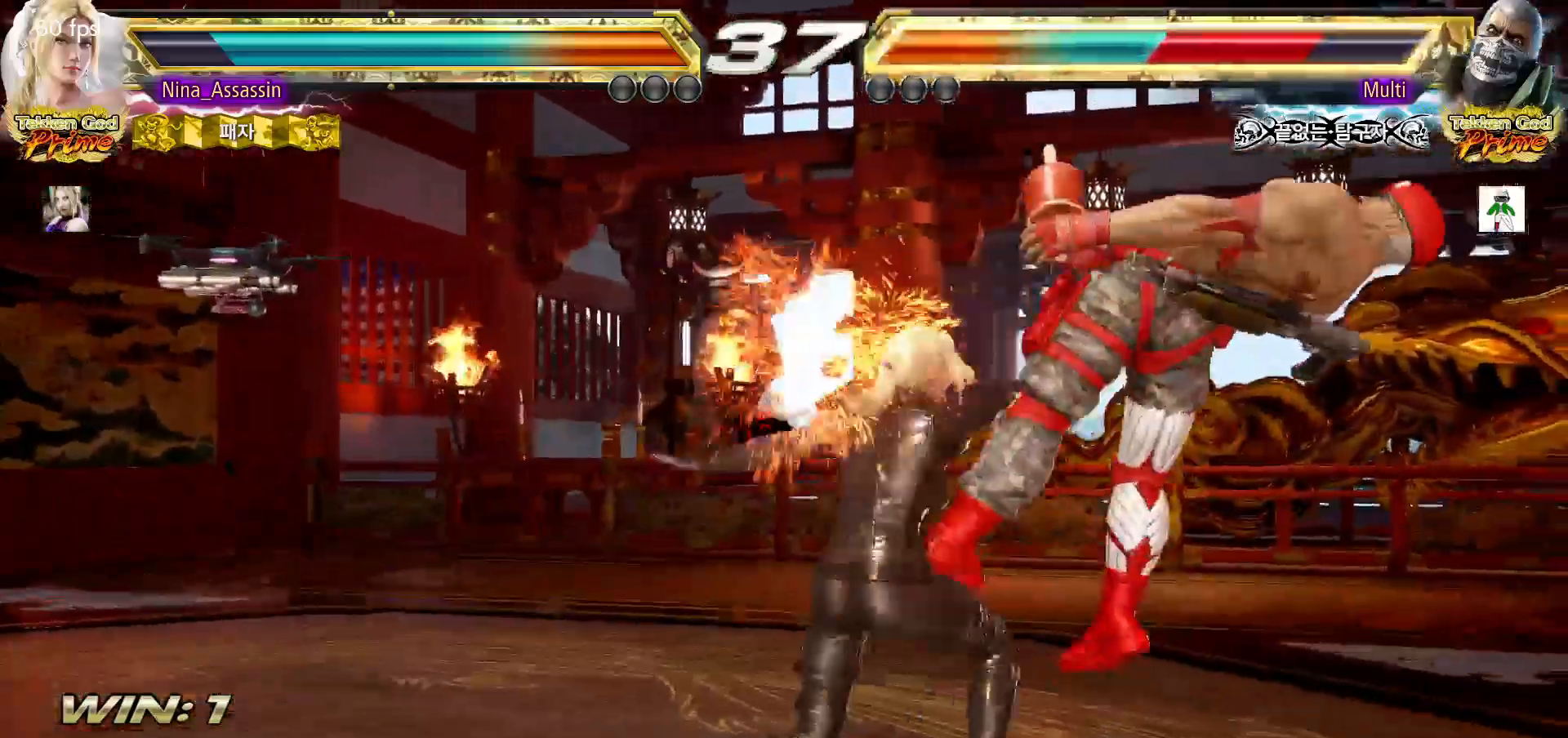
{"buttons": [], "left_stick": "right", "events": [[67, "left_stick", "left"], [200, "left_stick", "center"], [450, "left_stick", "right"]]}
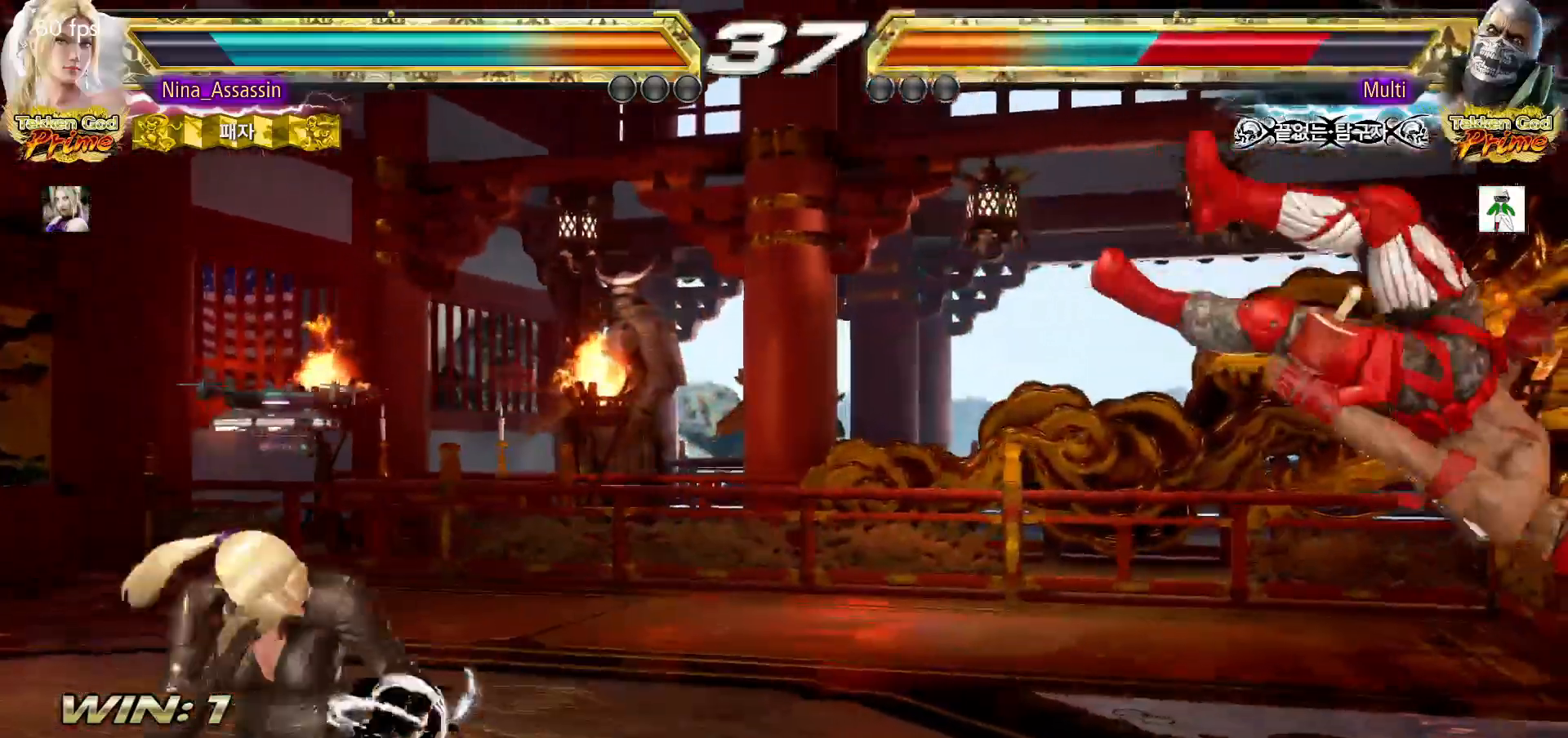
{"buttons": [], "left_stick": "down-right", "events": [[17, "left_stick", "center"], [83, "left_stick", "right"], [150, "left_stick", "center"], [200, "left_stick", "right"], [400, "SQUARE", "down"], [400, "left_stick", "down-right"], [483, "SQUARE", "up"]]}
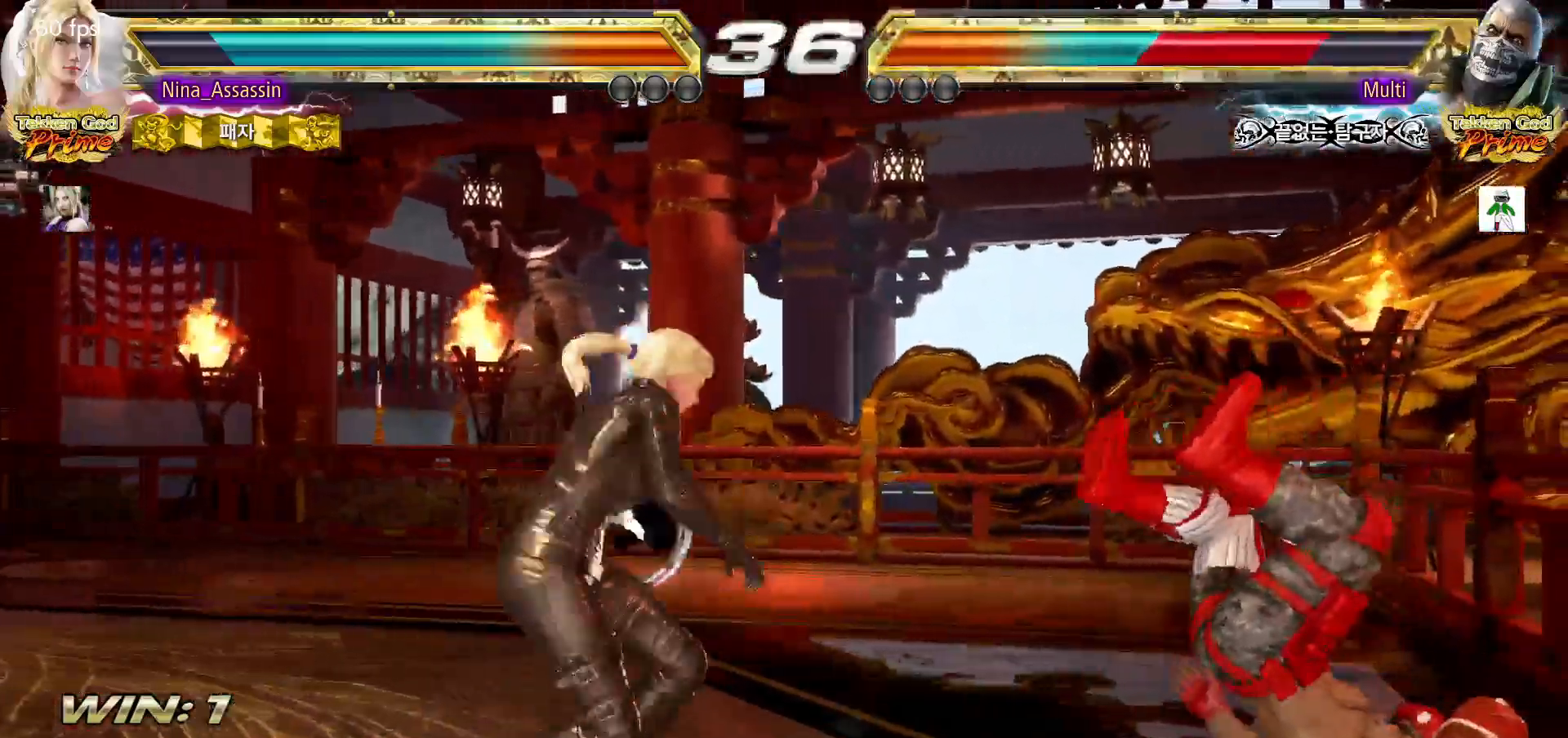
{"buttons": [], "left_stick": "center", "events": [[83, "left_stick", "center"], [367, "left_stick", "right"], [417, "left_stick", "center"]]}
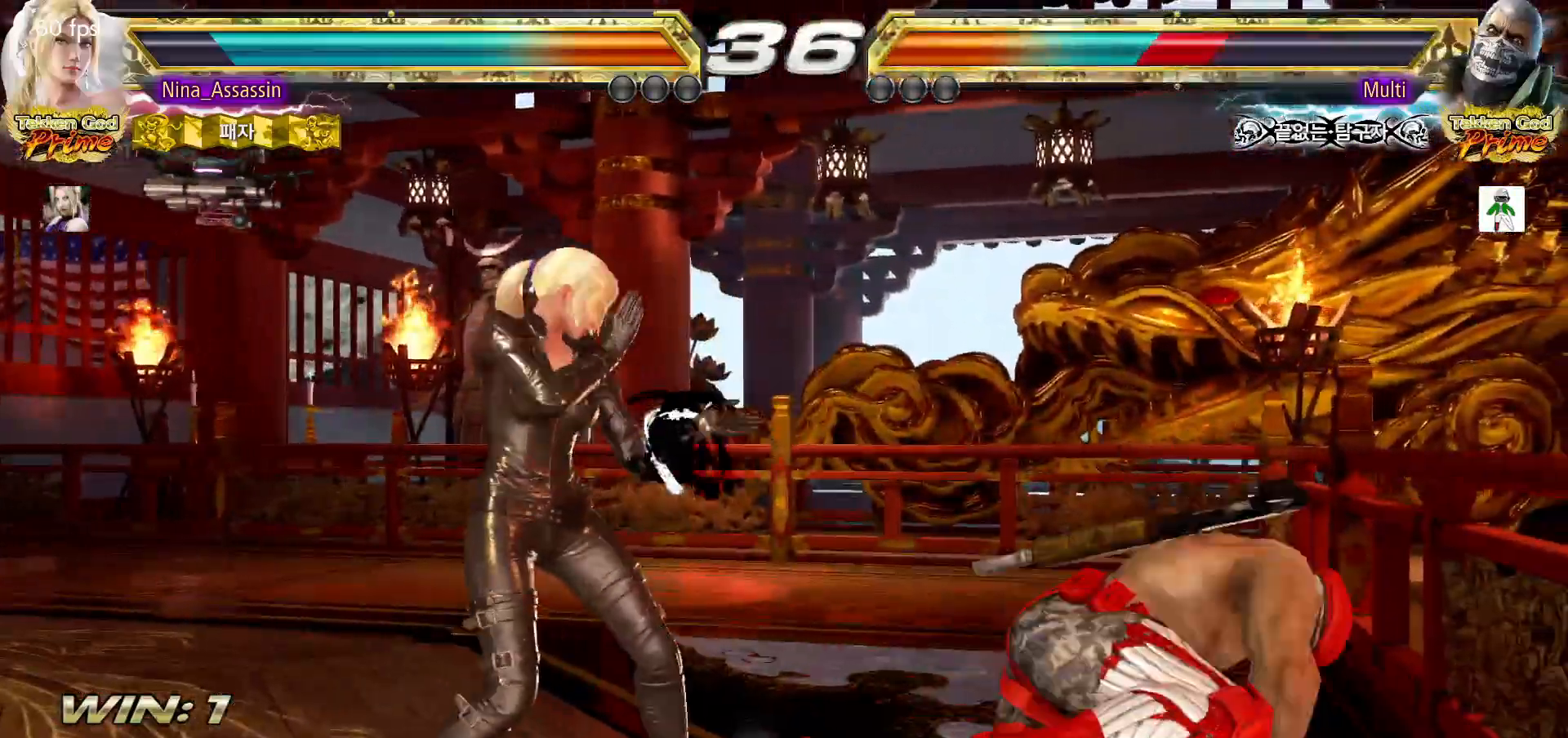
{"buttons": [], "left_stick": "center", "events": [[17, "left_stick", "right"], [100, "SQUARE", "down"], [150, "SQUARE", "up"], [250, "TRIANGLE", "down"], [250, "left_stick", "center"], [300, "TRIANGLE", "up"]]}
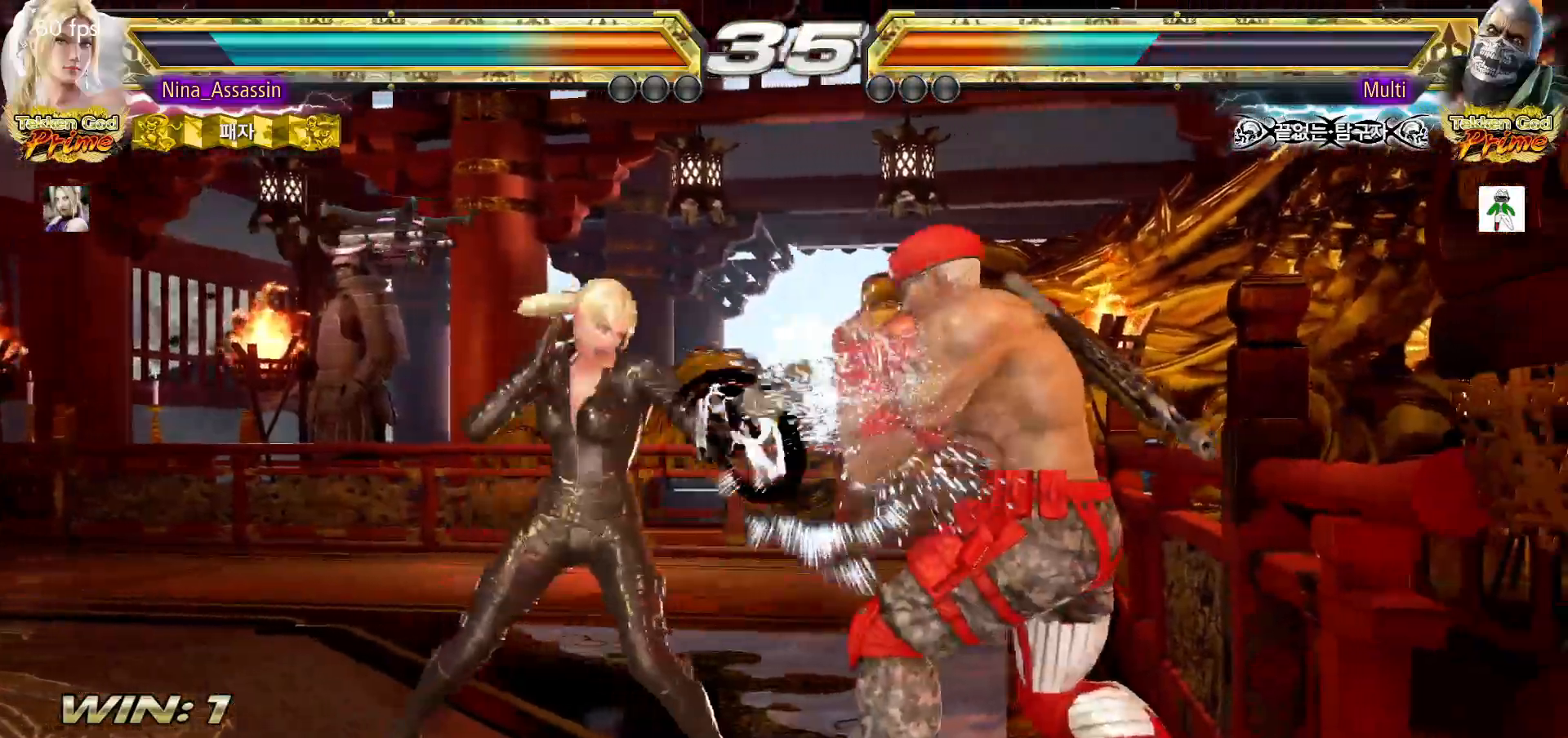
{"buttons": [], "left_stick": "left", "events": [[133, "left_stick", "down"], [183, "left_stick", "center"], [433, "left_stick", "left"]]}
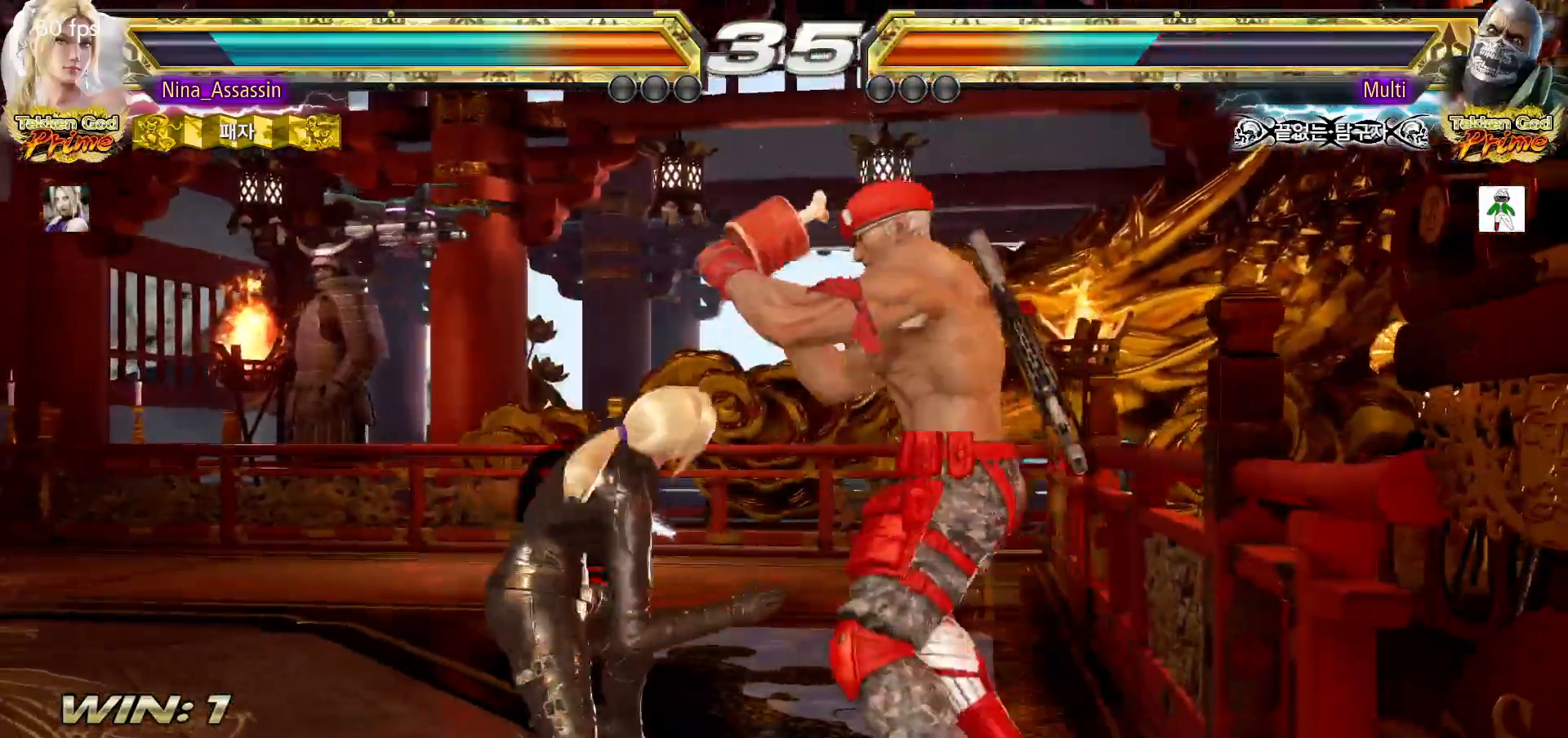
{"buttons": ["SQUARE"], "left_stick": "center", "events": [[17, "left_stick", "center"], [67, "left_stick", "left"], [350, "left_stick", "center"], [467, "SQUARE", "down"]]}
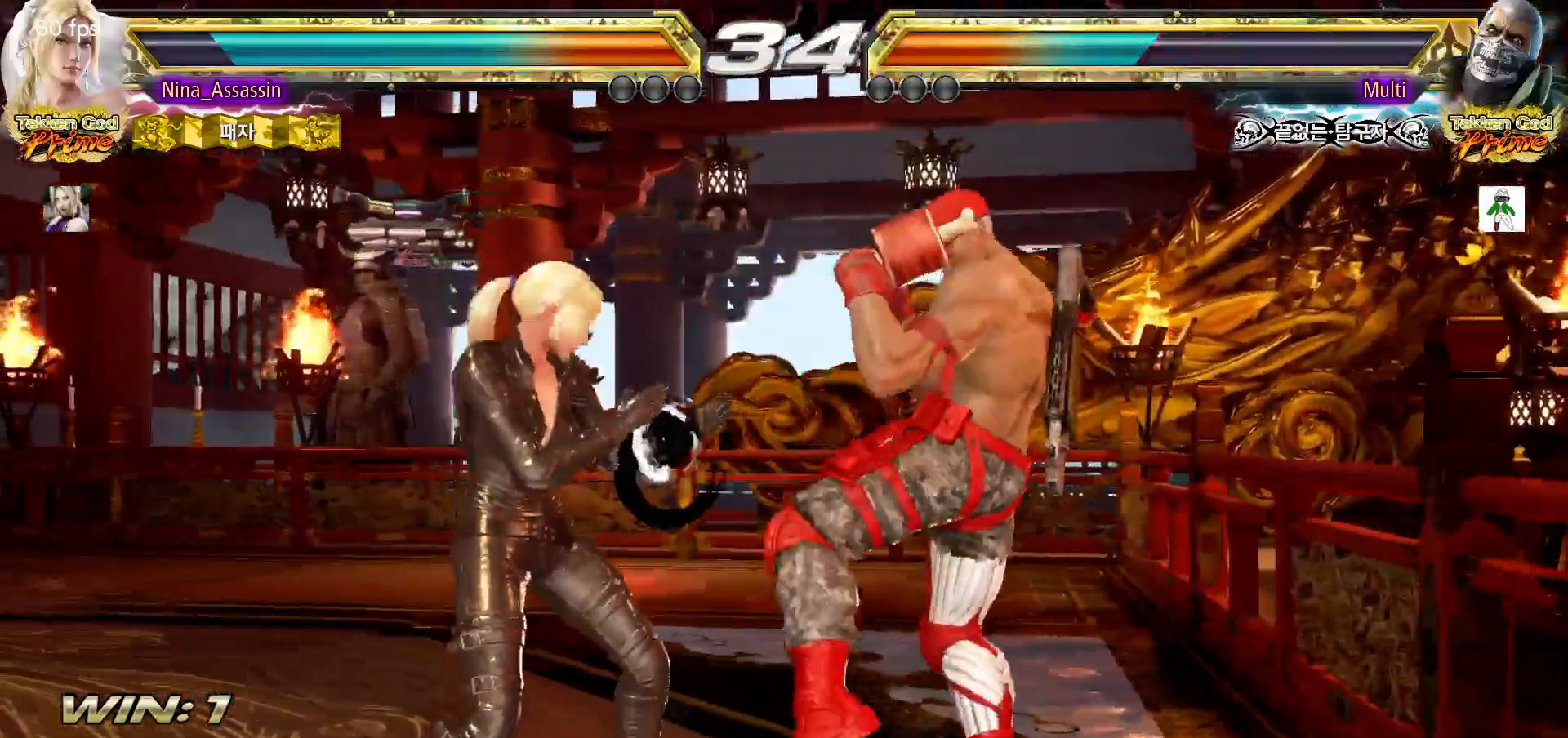
{"buttons": [], "left_stick": "center", "events": [[50, "SQUARE", "up"], [67, "TRIANGLE", "down"], [150, "TRIANGLE", "up"], [367, "left_stick", "up"], [450, "left_stick", "center"]]}
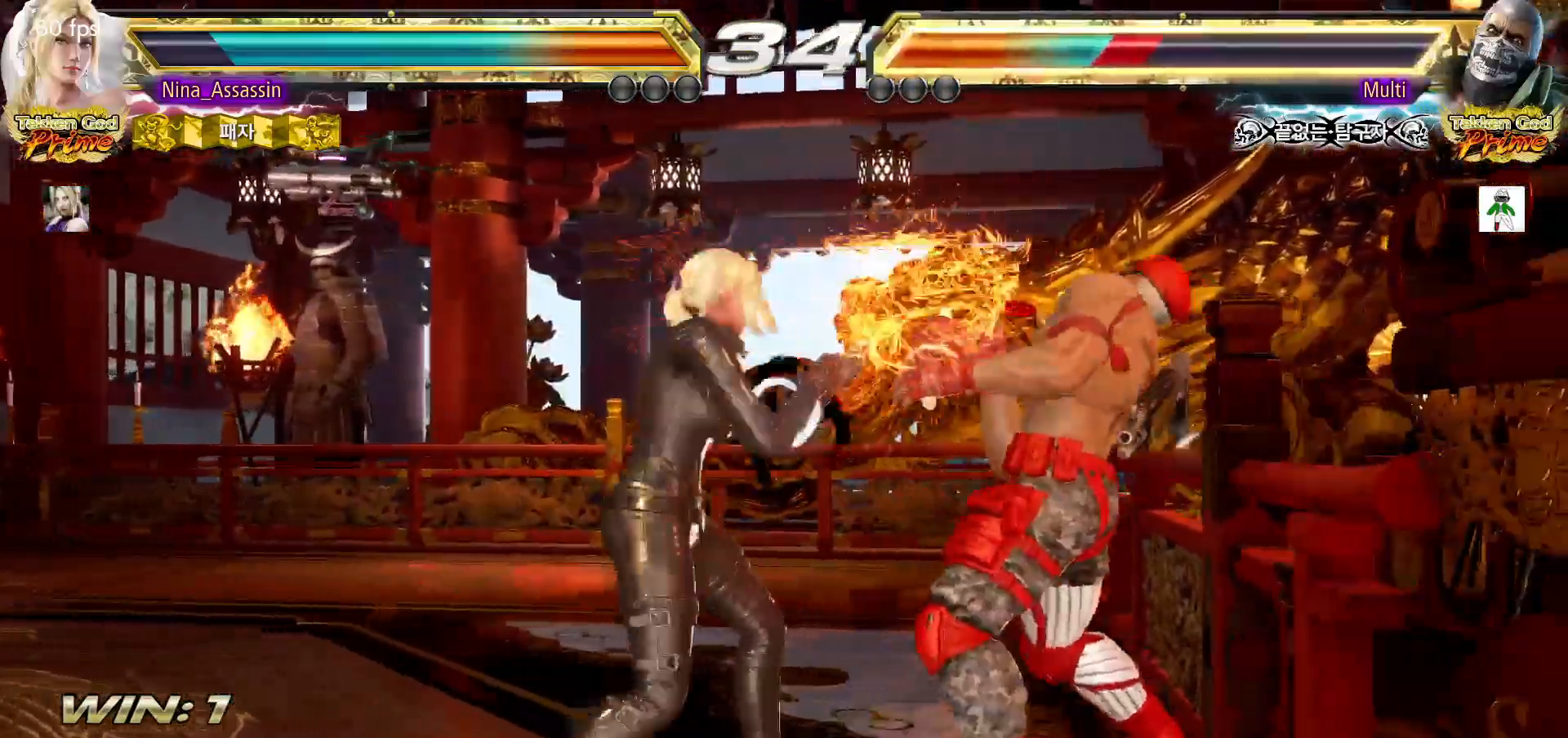
{"buttons": ["TRIANGLE"], "left_stick": "center", "events": [[100, "CIRCLE", "down"], [167, "CIRCLE", "up"], [233, "TRIANGLE", "down"], [300, "TRIANGLE", "up"], [367, "TRIANGLE", "down"], [433, "TRIANGLE", "up"], [500, "TRIANGLE", "down"]]}
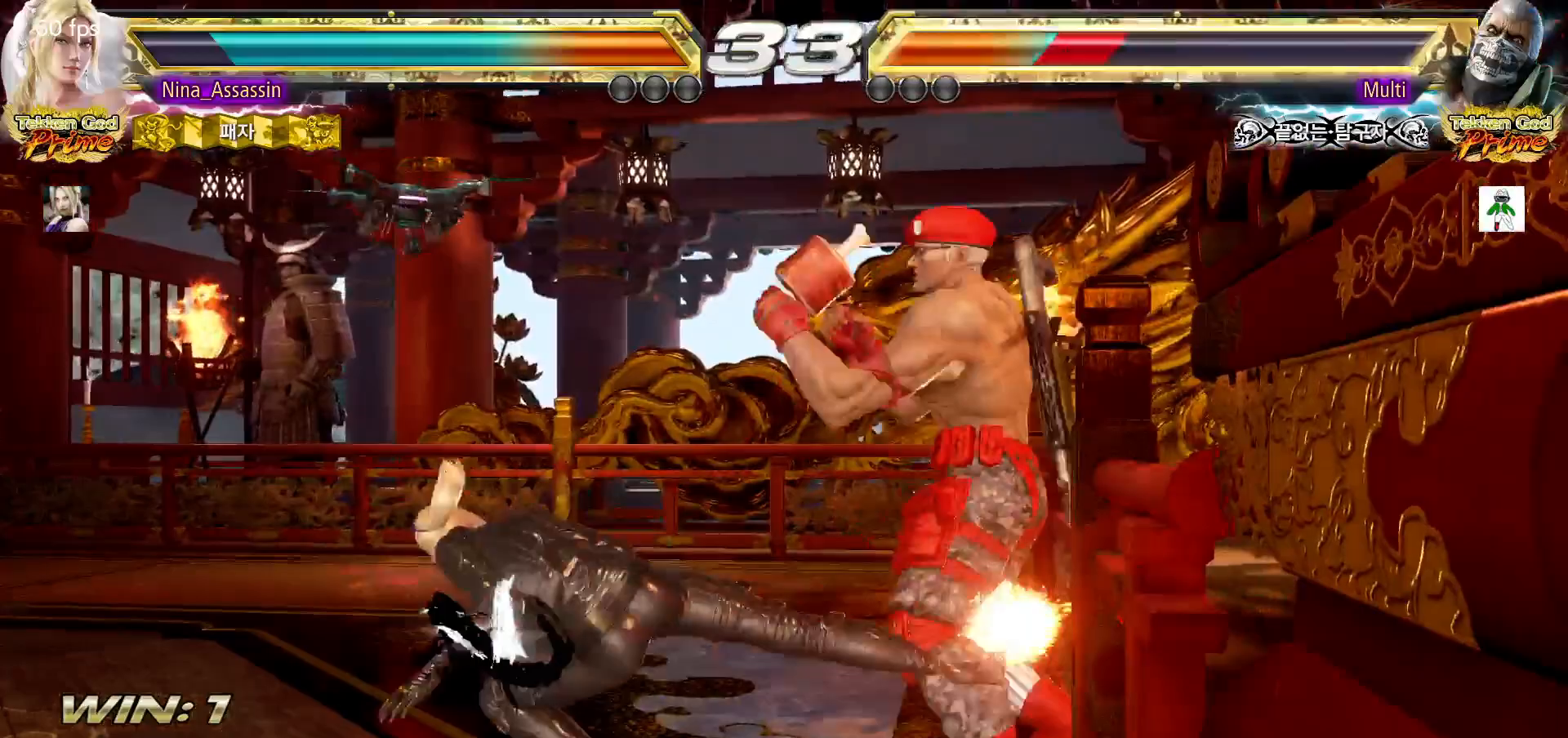
{"buttons": [], "left_stick": "down-left", "events": [[100, "TRIANGLE", "up"], [333, "left_stick", "down-left"], [383, "CROSS", "down"], [400, "CROSS", "up"], [433, "CROSS", "down"], [467, "CROSS", "up"]]}
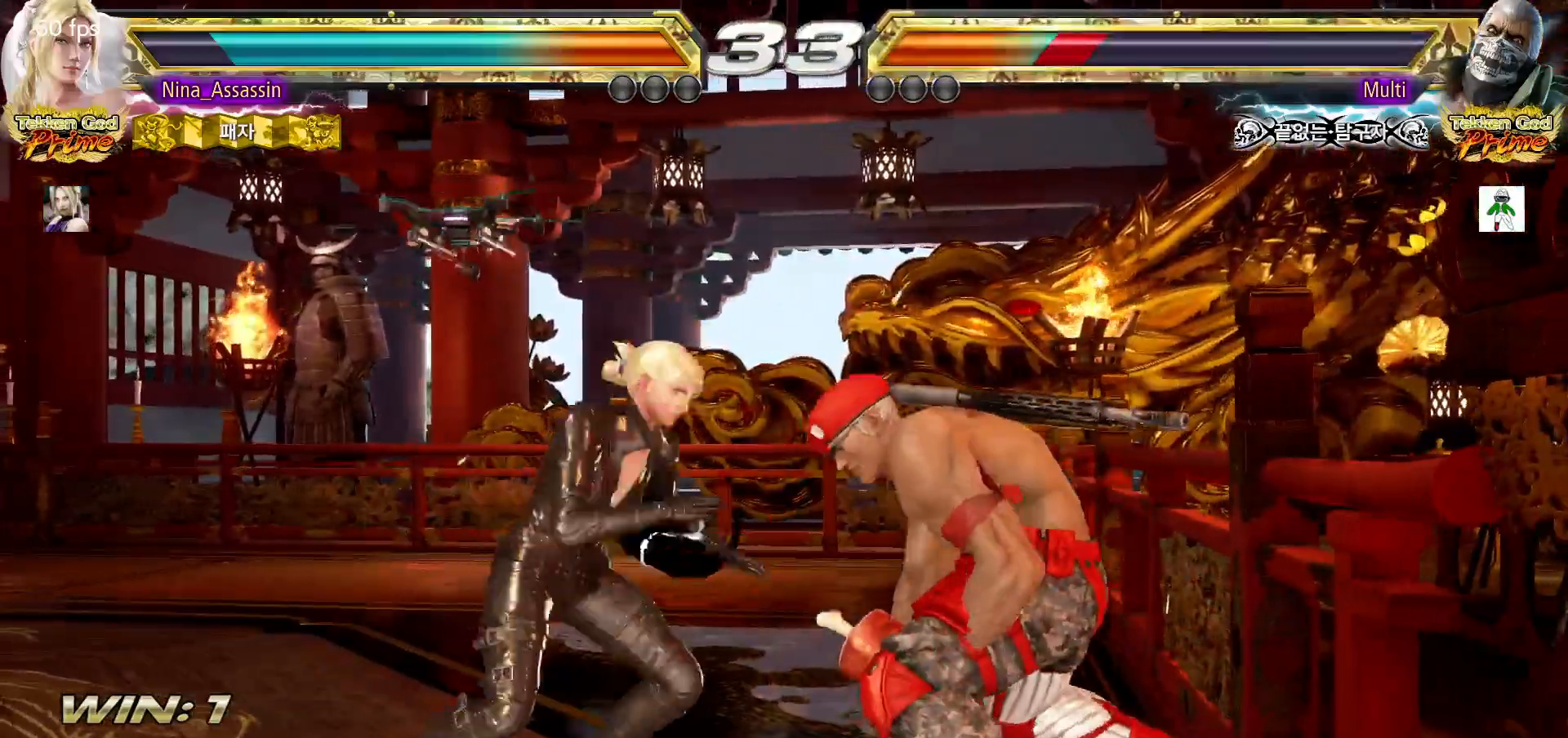
{"buttons": [], "left_stick": "center"}
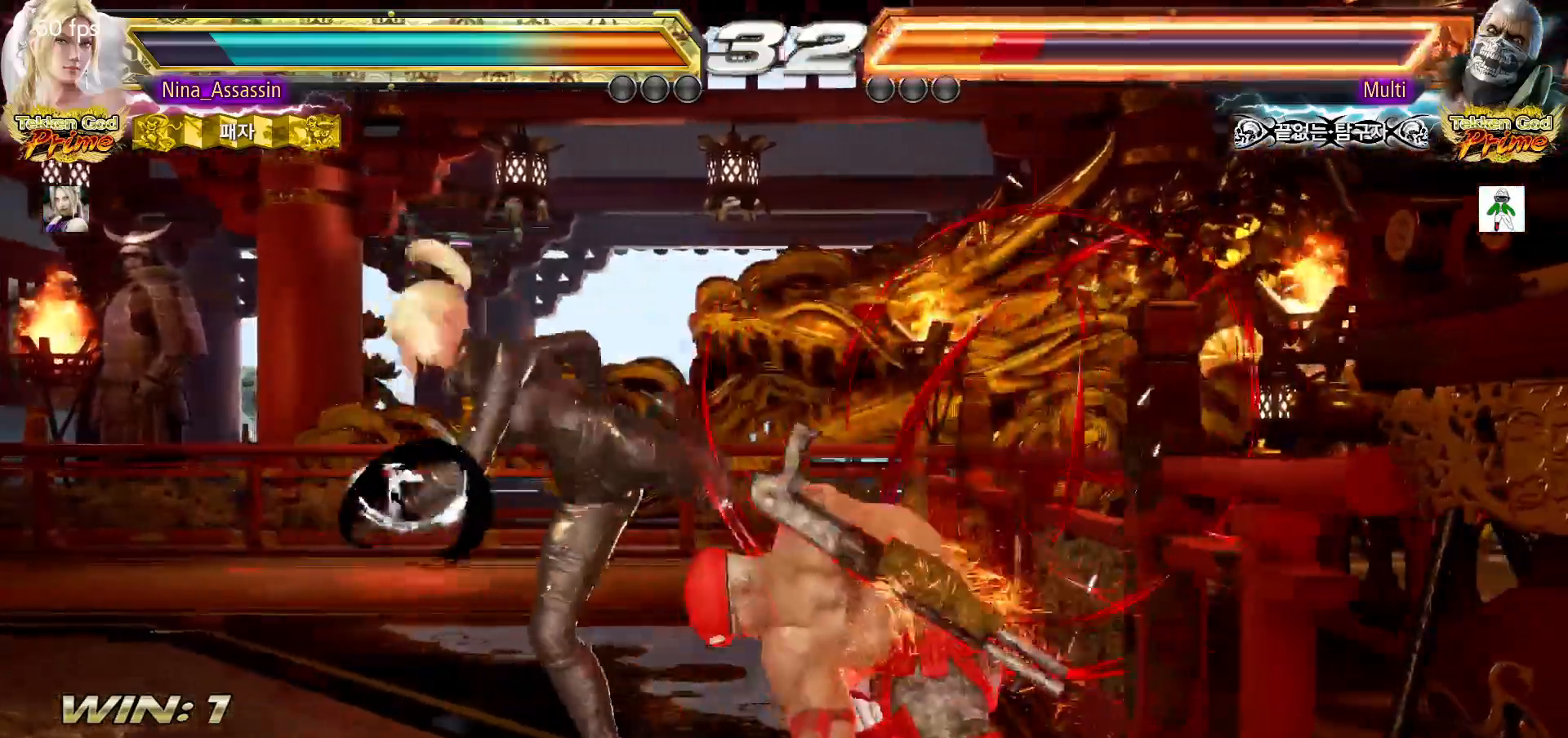
{"buttons": [], "left_stick": "center", "events": [[150, "left_stick", "down-right"], [200, "SQUARE", "down"], [200, "TRIANGLE", "down"], [267, "SQUARE", "up"], [283, "TRIANGLE", "up"], [333, "left_stick", "center"], [417, "SQUARE", "down"], [467, "SQUARE", "up"]]}
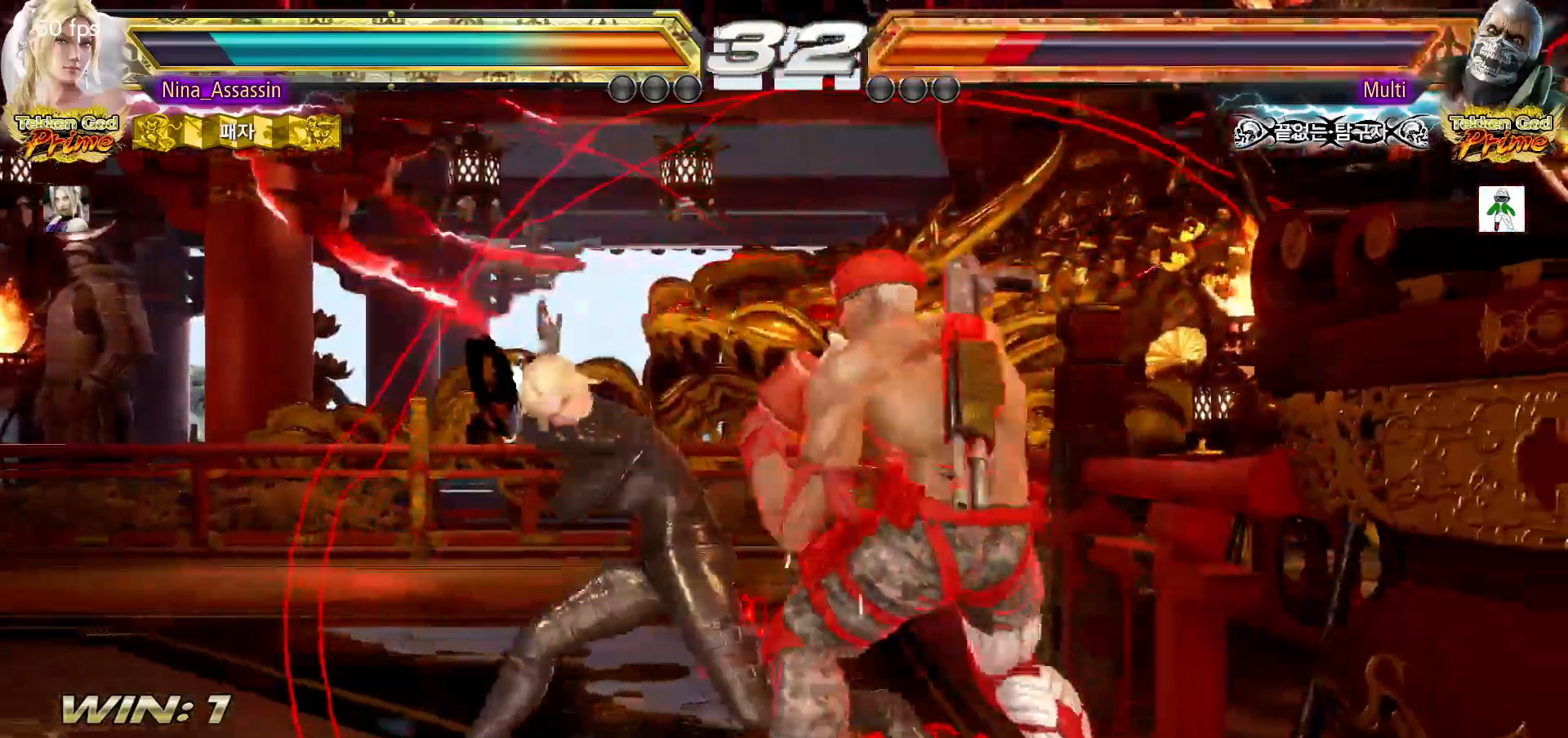
{"buttons": ["SQUARE", "TRIANGLE"], "left_stick": "right", "events": [[67, "SQUARE", "down"], [100, "SQUARE", "up"], [167, "SQUARE", "down"], [233, "SQUARE", "up"], [450, "left_stick", "right"], [500, "SQUARE", "down"], [500, "TRIANGLE", "down"]]}
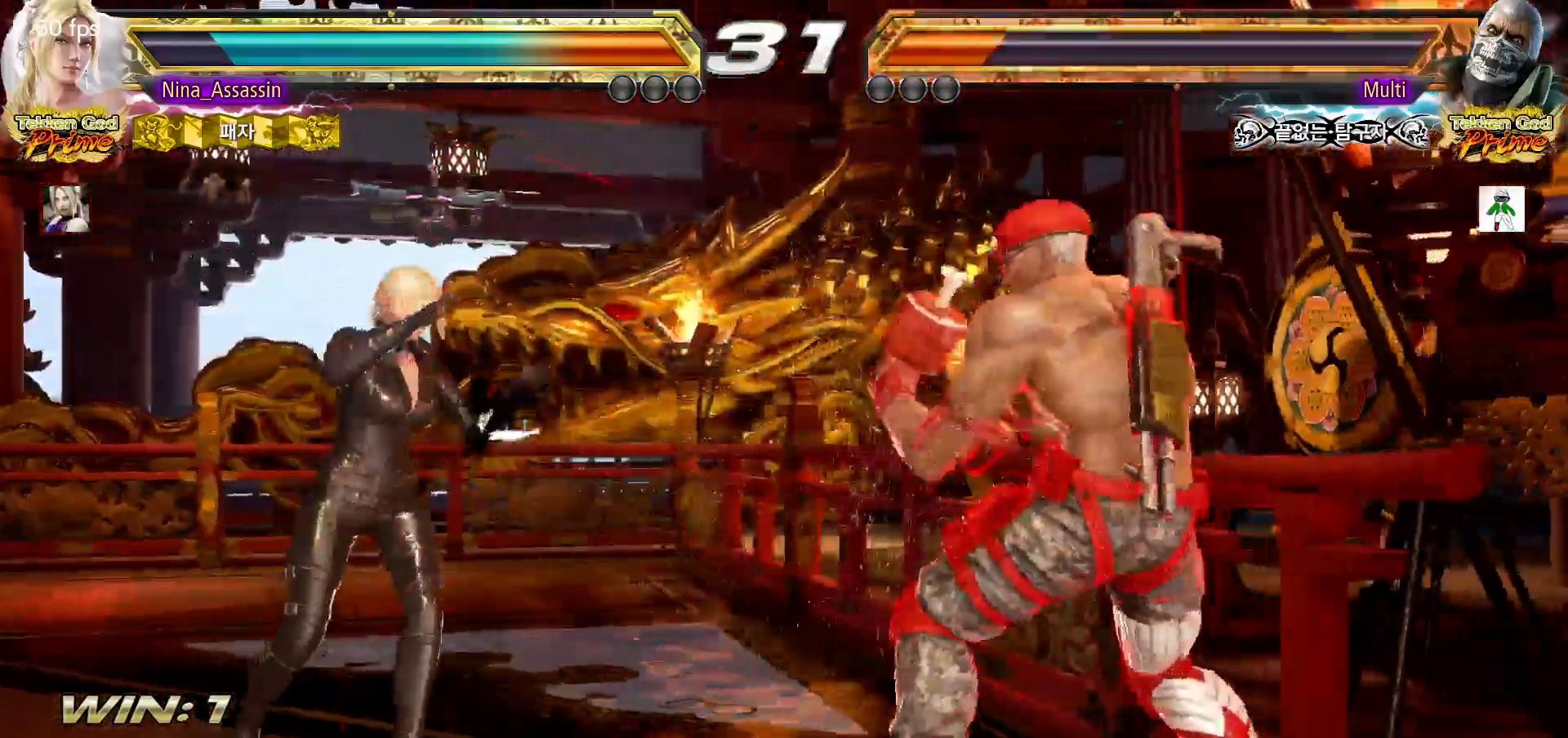
{"buttons": [], "left_stick": "left", "events": [[50, "SQUARE", "up"], [67, "TRIANGLE", "up"], [133, "left_stick", "center"], [233, "left_stick", "left"]]}
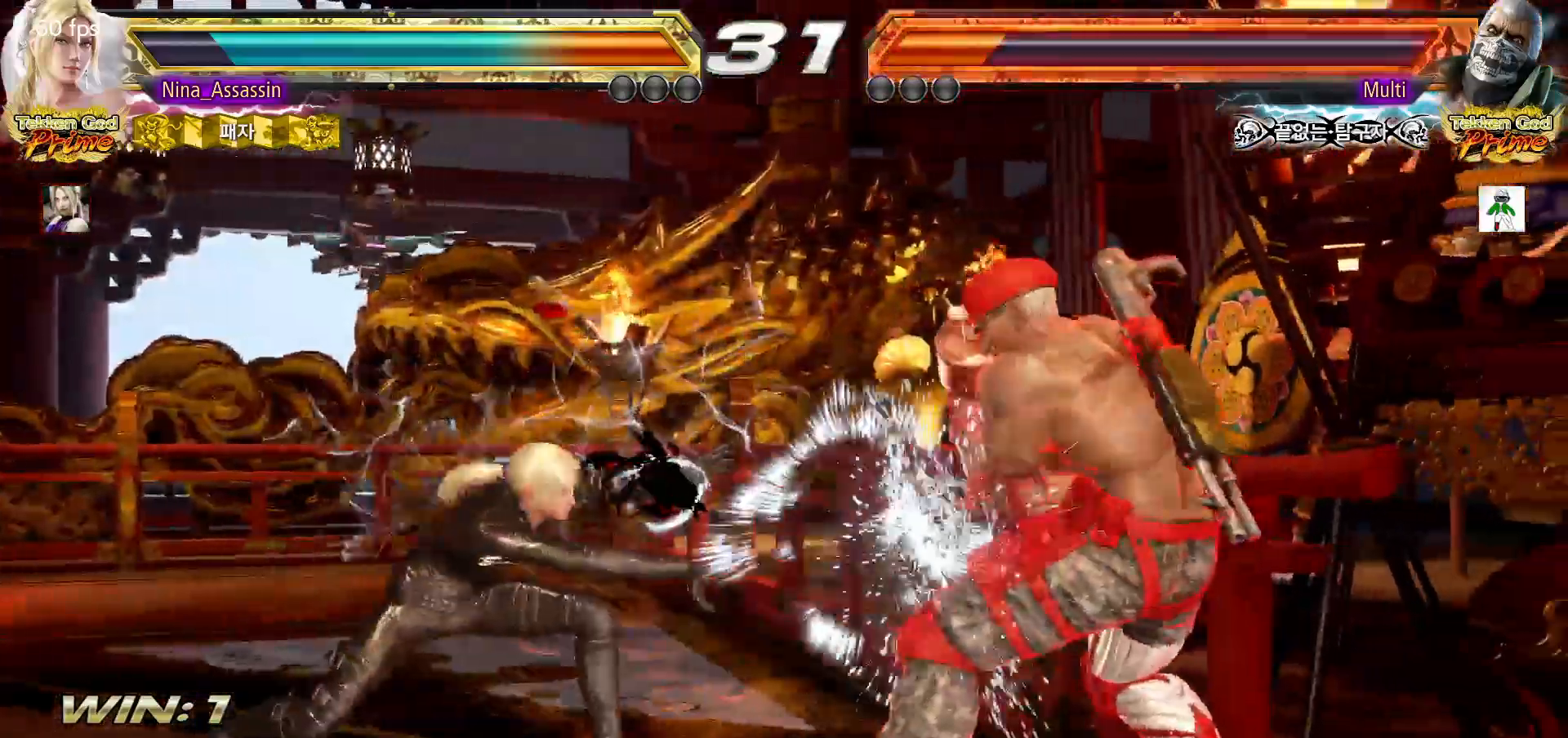
{"buttons": [], "left_stick": "left", "events": []}